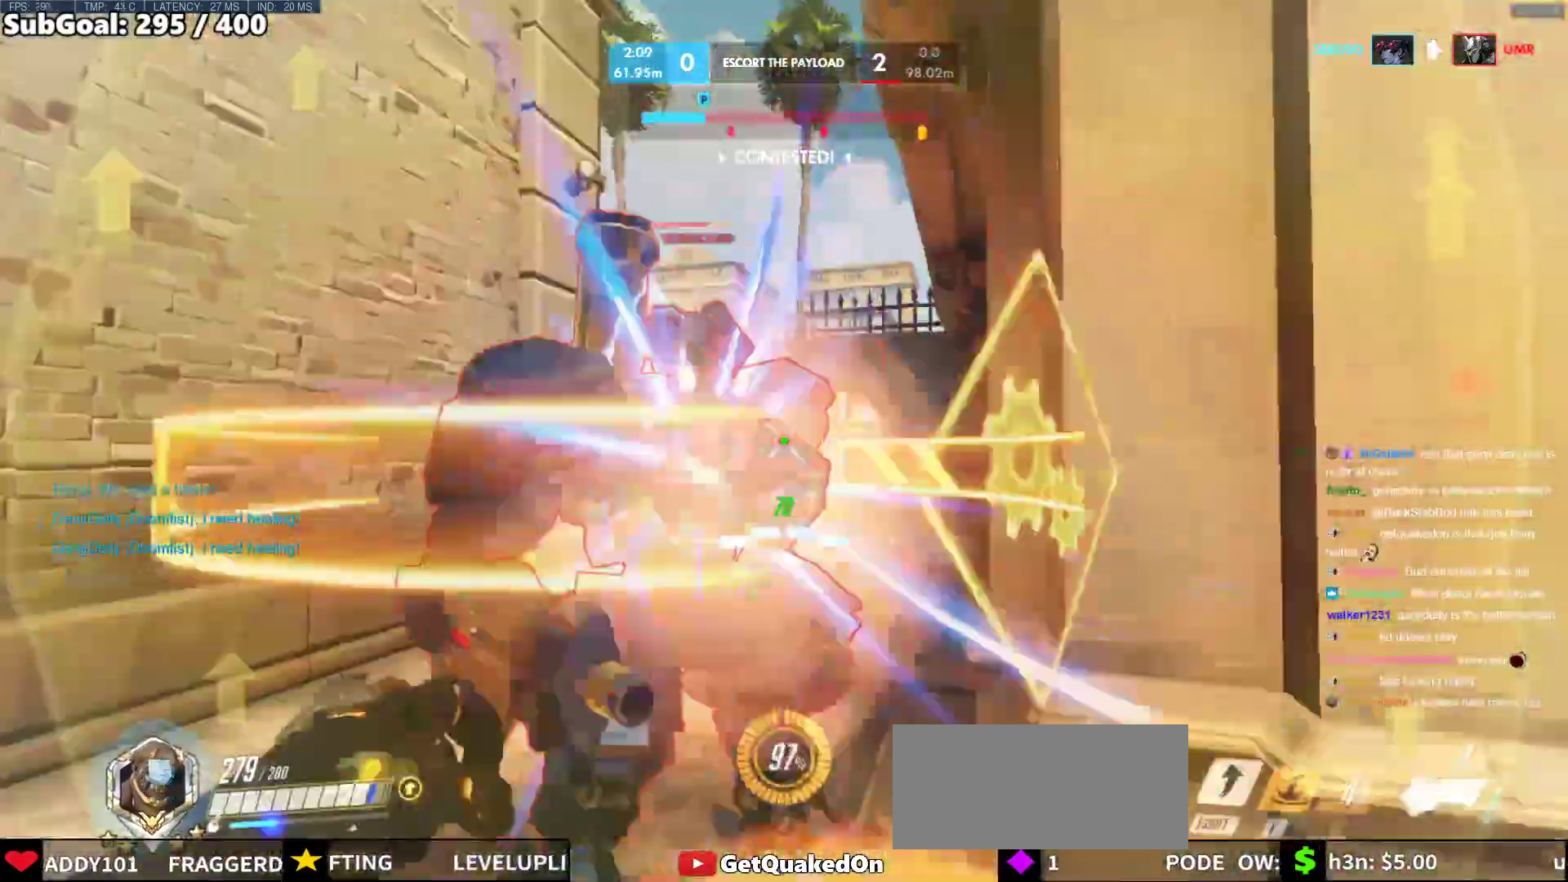
Gameplay with keyboard and mouse; each line is a JSON object with the keys and mouse buttons held at the frame after it. "events" lists presses ("down") and releases ("up") of "a", "ctrl", "d", "e", "f", "melee", "q", "r", "s", "shift", "space", "w", "mouse_left" and "mouse_right" between this image and that frame as [ms after this image, input, new state], when the widget could be followed in between. "mouse_left", "mouse_right" = the "left", "right" buttons of the "mouse" list. No other keys are recorded. Mouse movement is not recorded. Key names are as the overlay labels them; some are game actions (e.g. jump) rather than physical keys.
{"keys": ["a"], "mouse": ["left"], "events": [[17, "space", "up"], [100, "w", "up"], [150, "mouse_left", "down"], [333, "mouse_left", "up"], [433, "mouse_left", "down"]]}
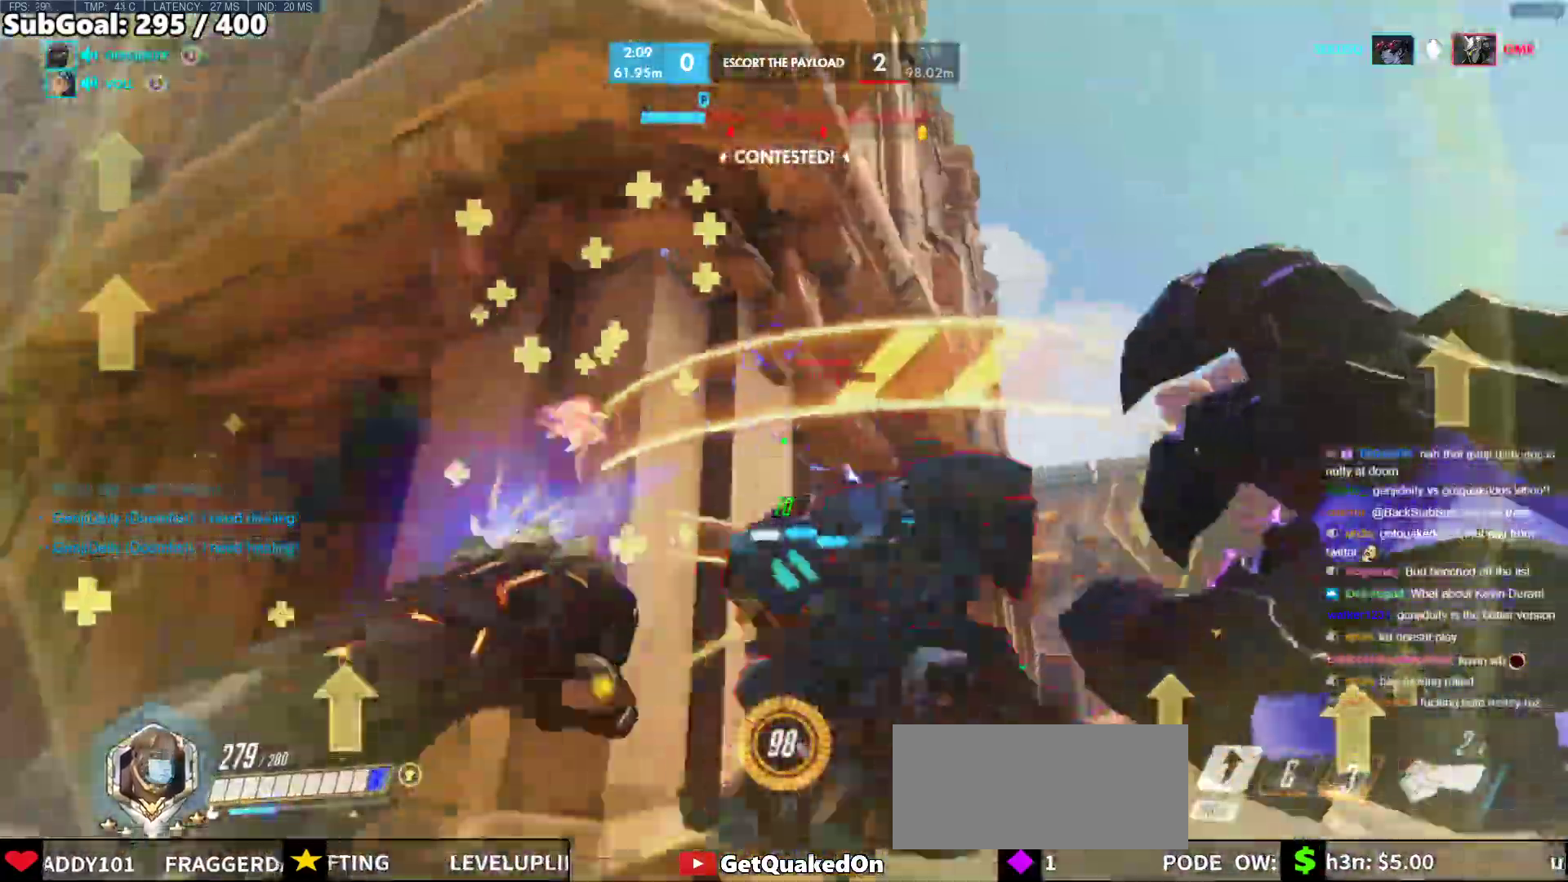
{"keys": ["w"], "mouse": ["left"], "events": [[117, "mouse_left", "up"], [117, "w", "down"], [300, "mouse_left", "down"], [450, "a", "up"]]}
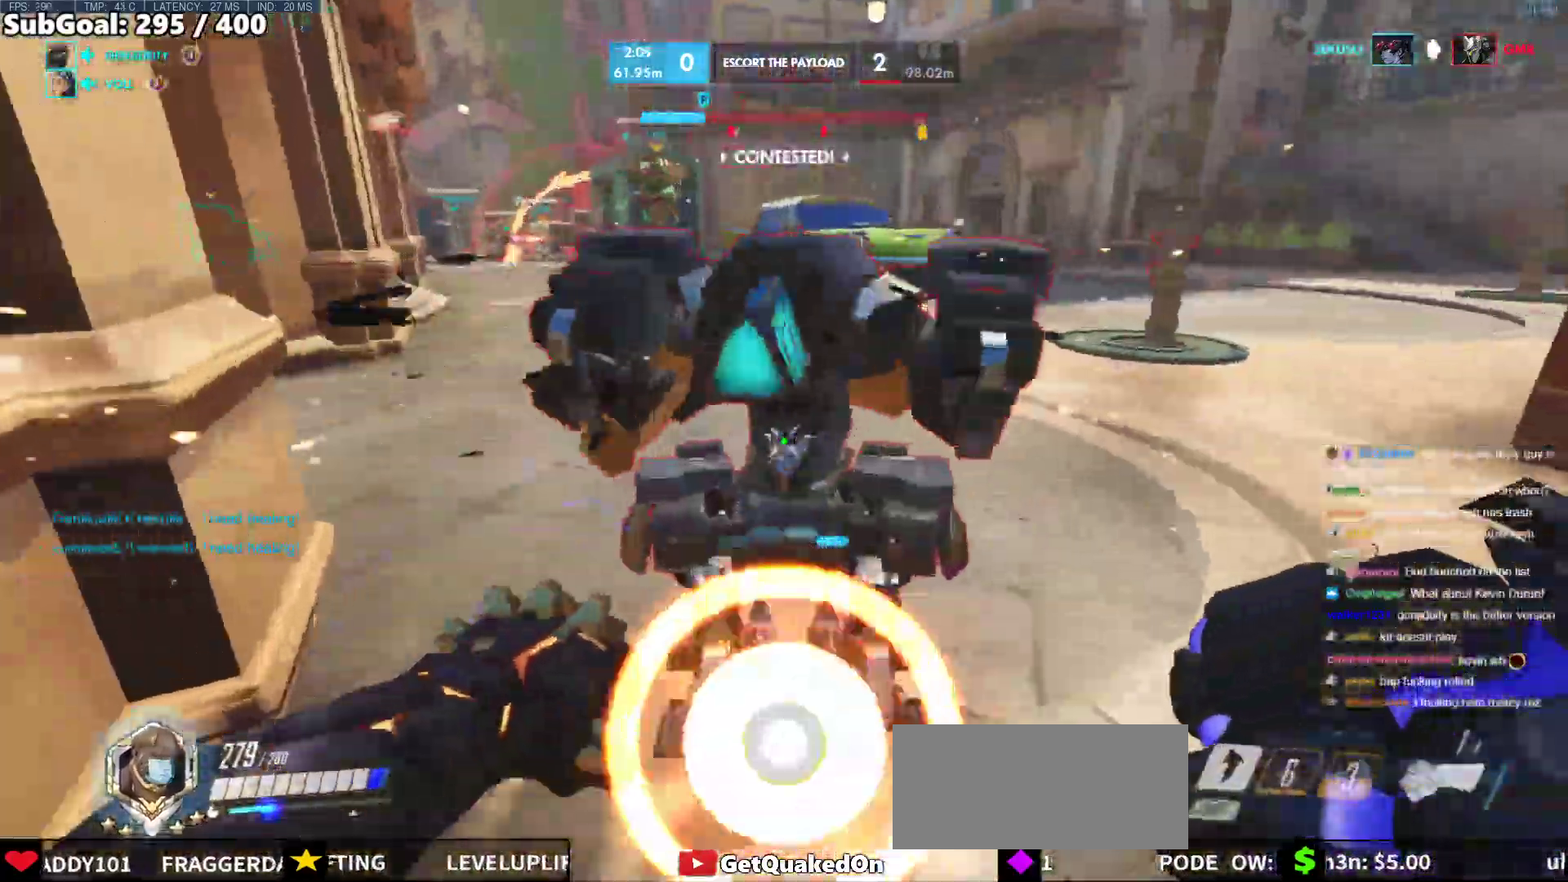
{"keys": ["d", "space"], "mouse": [], "events": [[33, "mouse_left", "up"], [83, "d", "down"], [133, "d", "up"], [133, "mouse_left", "down"], [133, "w", "up"], [233, "d", "down"], [317, "melee", "down"], [367, "space", "down"], [467, "melee", "up"], [467, "mouse_left", "up"]]}
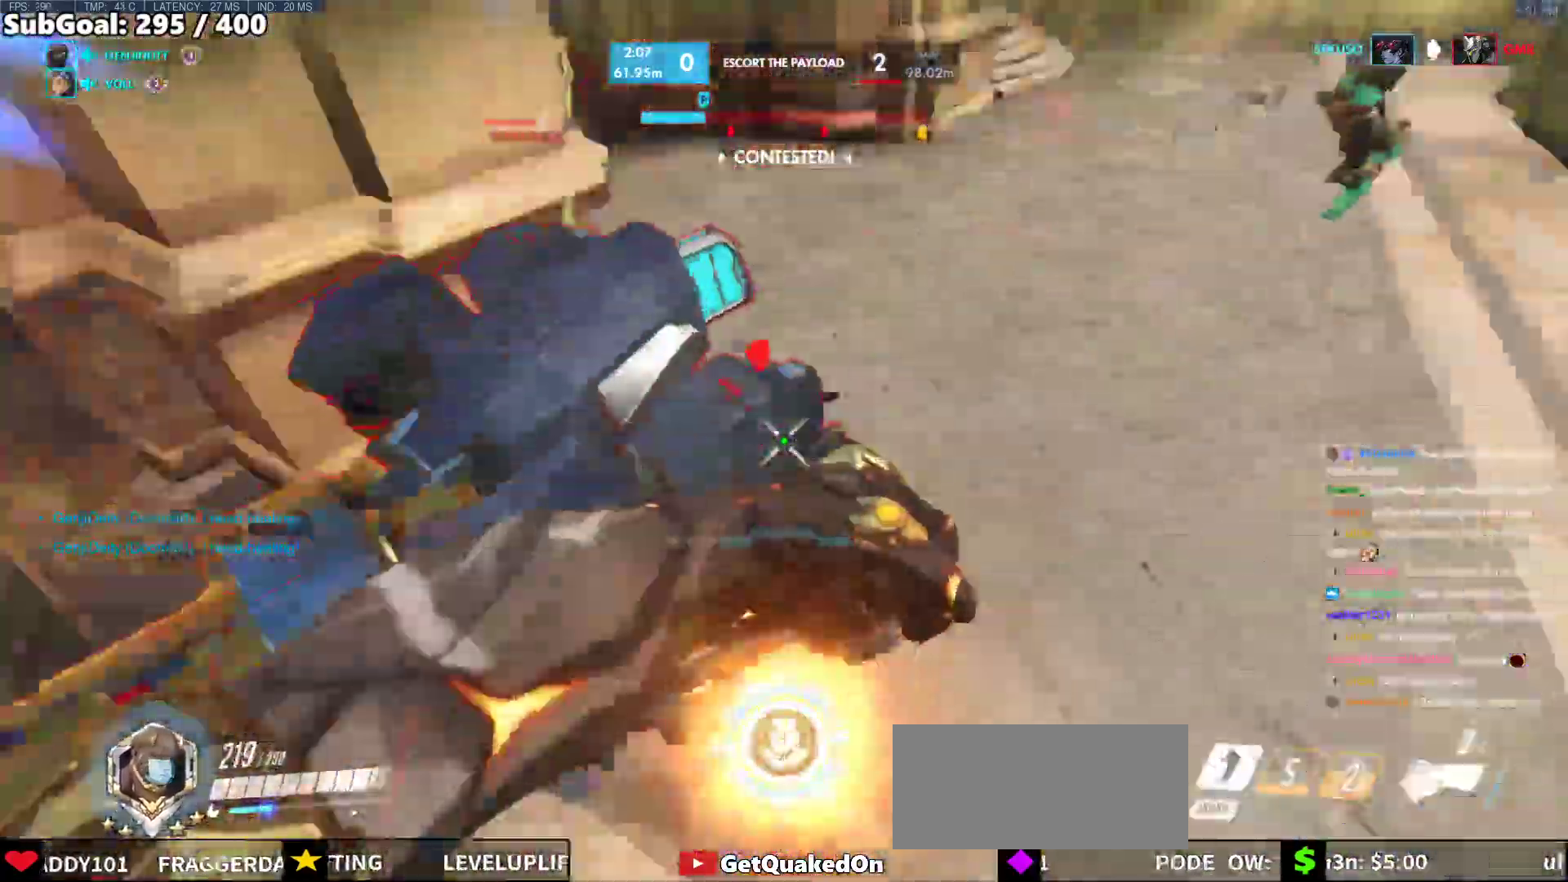
{"keys": ["shift", "space", "w"], "mouse": ["left"], "events": [[50, "w", "down"], [100, "shift", "down"], [150, "d", "up"], [150, "mouse_left", "down"], [150, "space", "up"], [200, "shift", "up"], [200, "space", "down"], [250, "mouse_left", "up"], [250, "shift", "down"], [250, "space", "up"], [283, "mouse_left", "down"], [283, "space", "down"], [333, "shift", "up"], [383, "shift", "down"], [433, "mouse_left", "up"], [433, "shift", "up"], [483, "mouse_left", "down"], [483, "shift", "down"]]}
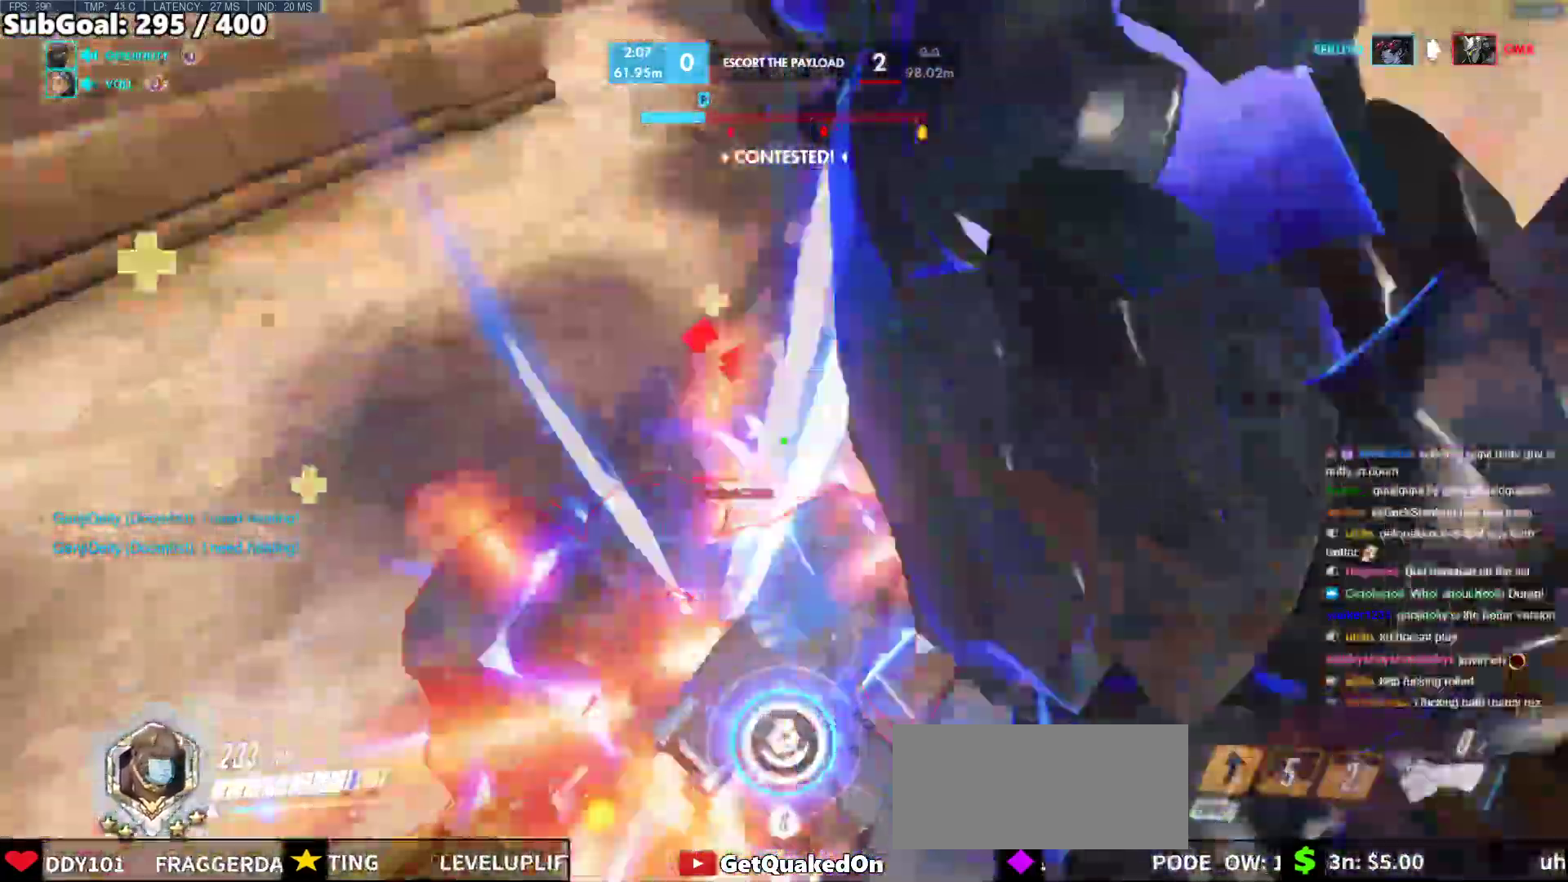
{"keys": [], "mouse": ["left"], "events": [[67, "mouse_left", "up"], [67, "shift", "up"], [67, "space", "up"], [67, "w", "up"], [117, "a", "down"], [117, "e", "down"], [117, "space", "down"], [117, "w", "down"], [167, "e", "up"], [167, "space", "up"], [167, "w", "up"], [267, "s", "down"], [400, "a", "up"], [450, "mouse_left", "down"], [500, "s", "up"]]}
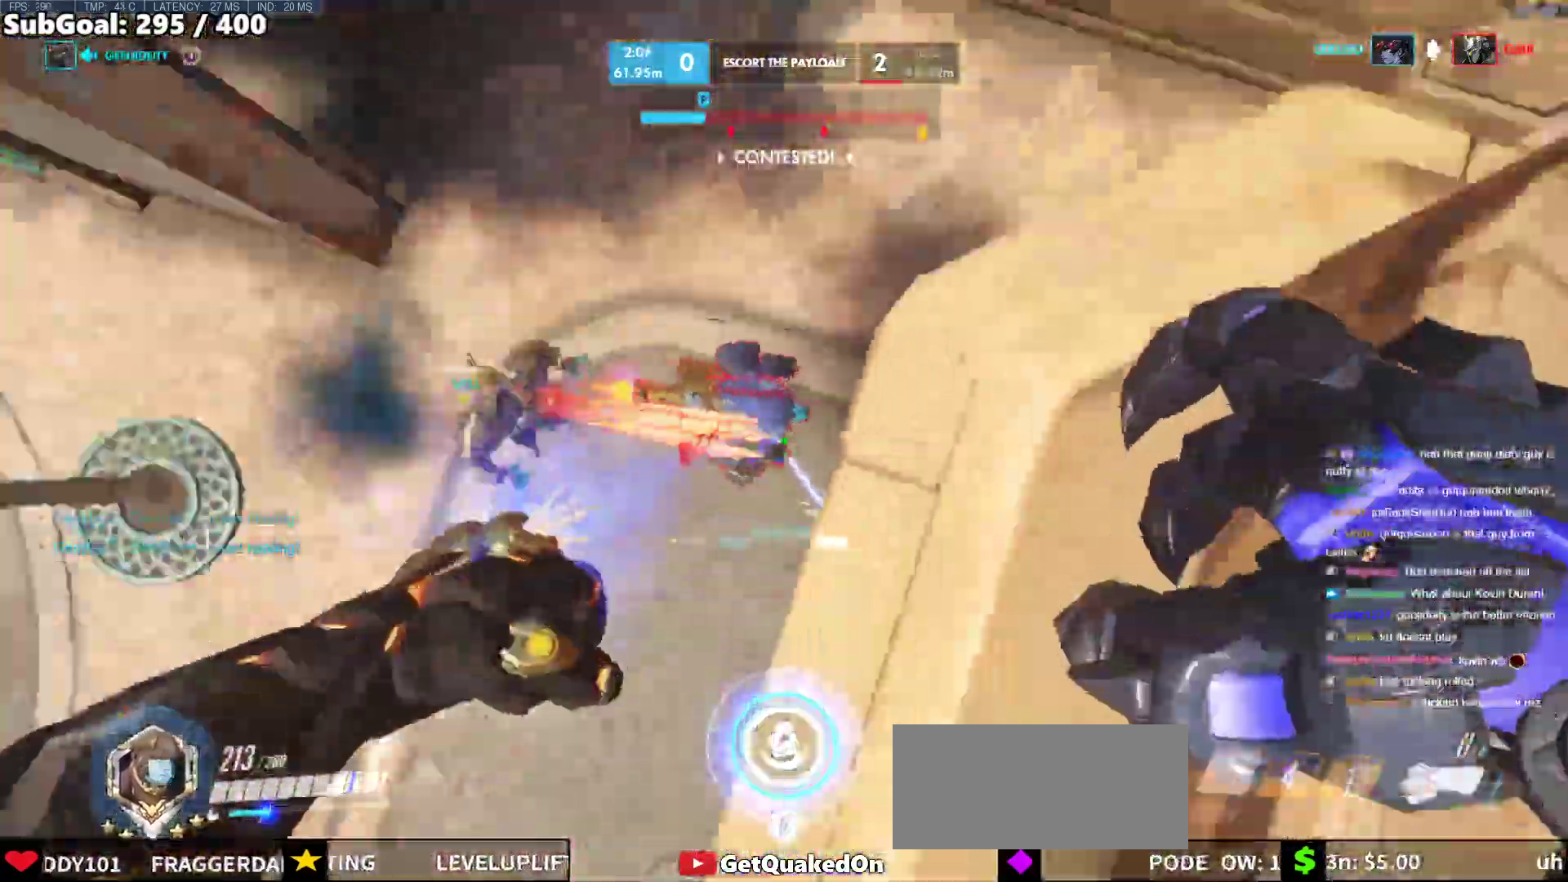
{"keys": ["a"], "mouse": [], "events": [[50, "mouse_left", "up"], [83, "q", "down"], [133, "q", "up"], [333, "w", "down"], [367, "w", "up"], [417, "a", "down"], [417, "e", "down"], [417, "r", "down"], [417, "w", "down"], [467, "e", "up"], [467, "r", "up"], [467, "w", "up"]]}
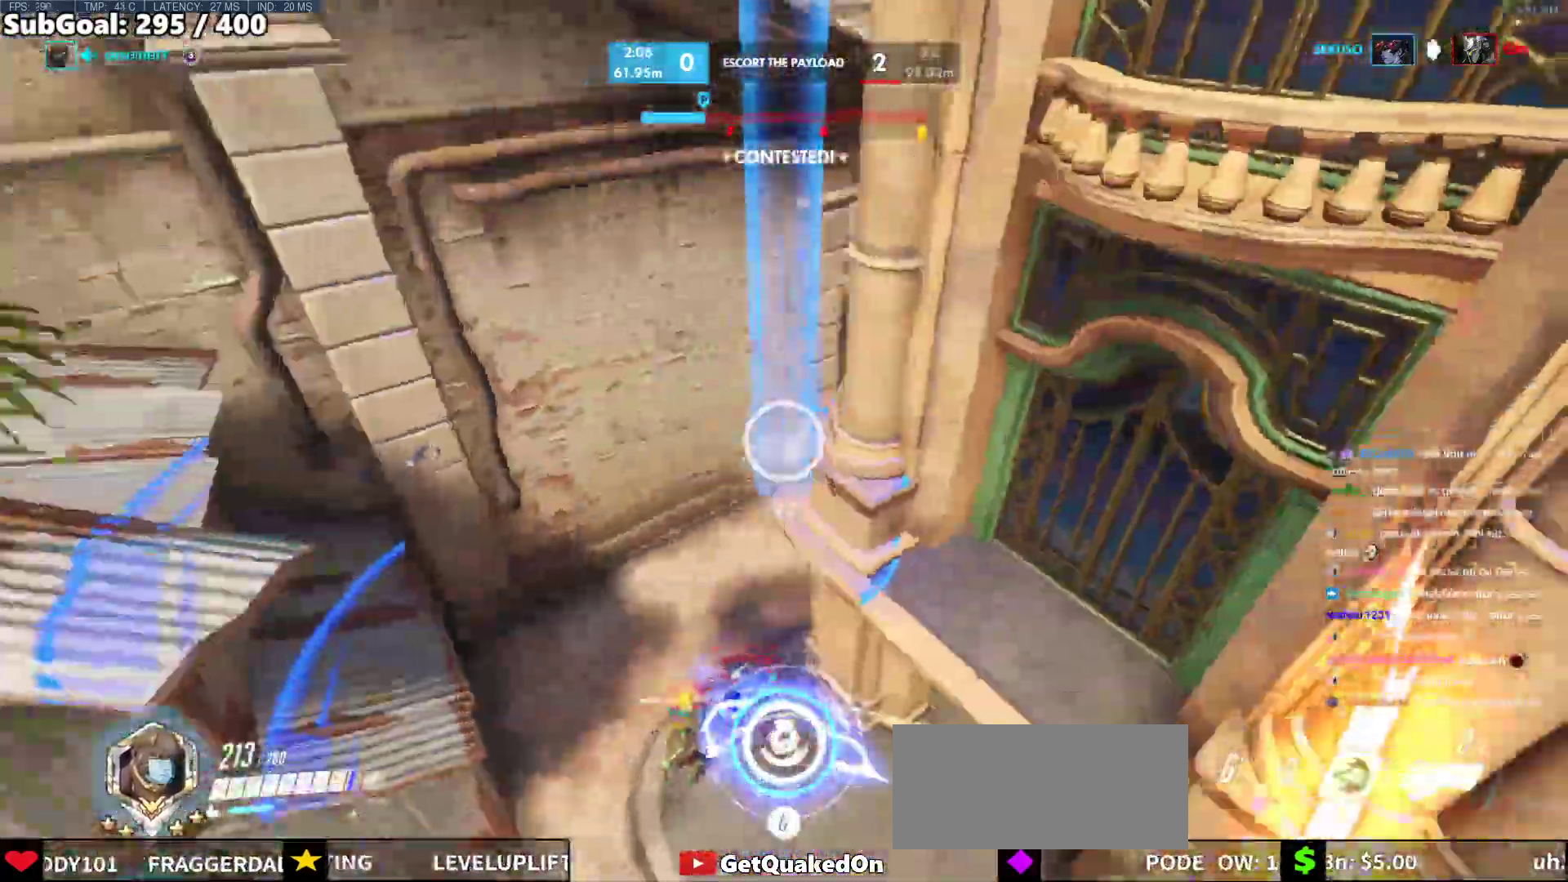
{"keys": ["a", "s"], "mouse": [], "events": [[100, "s", "down"], [200, "a", "up"], [250, "s", "up"], [333, "a", "down"], [333, "d", "down"], [333, "s", "down"], [383, "d", "up"]]}
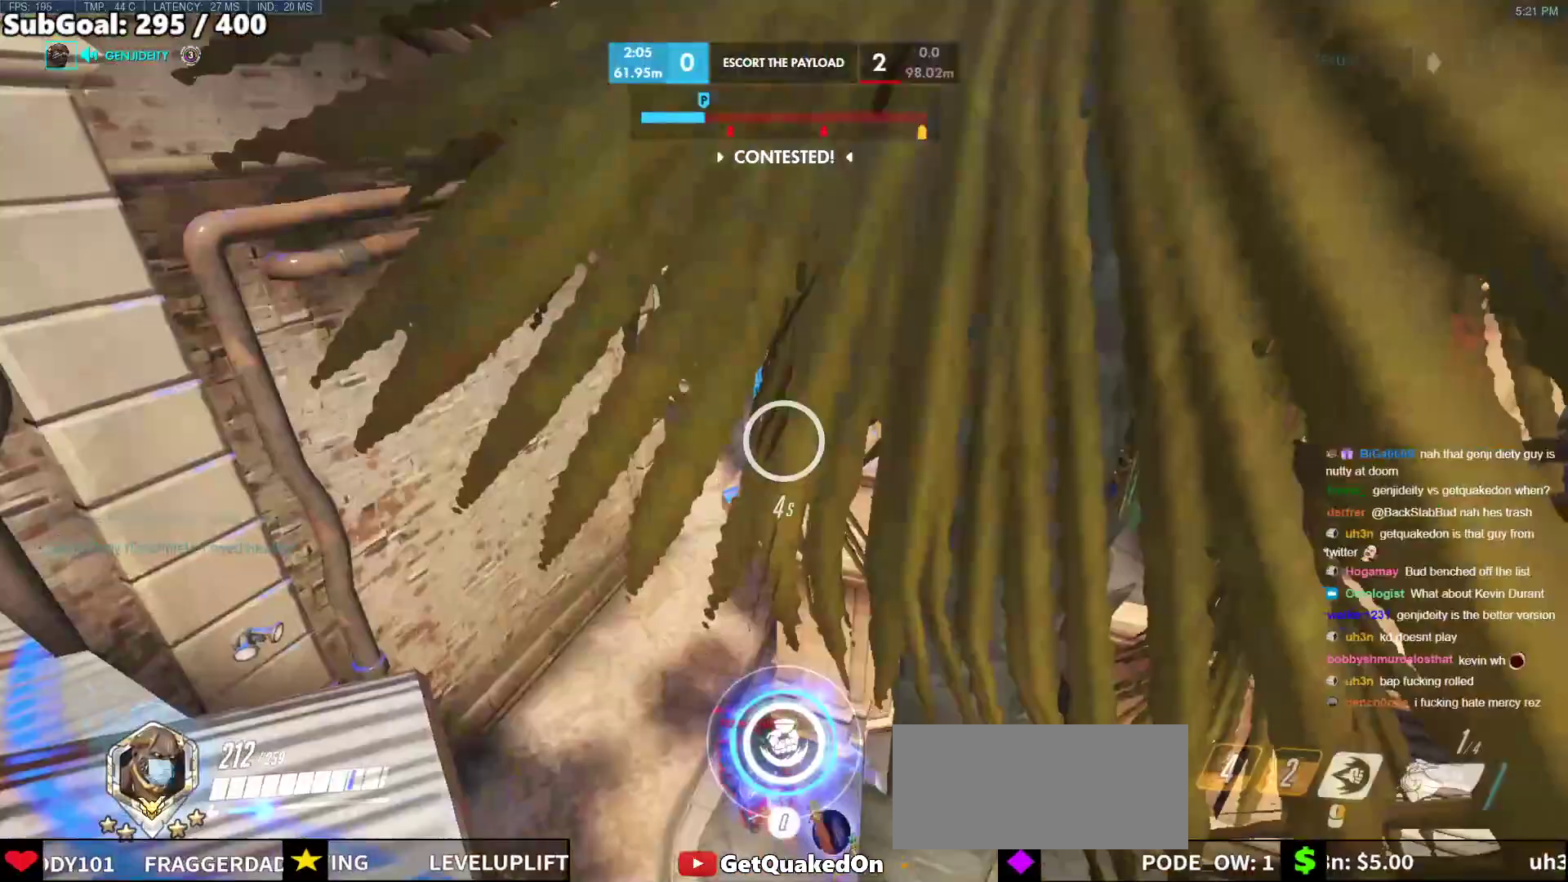
{"keys": ["a"], "mouse": [], "events": [[33, "a", "up"], [67, "s", "up"], [117, "d", "down"], [217, "s", "down"], [317, "d", "up"], [317, "s", "up"], [350, "a", "down"], [400, "w", "down"], [500, "w", "up"]]}
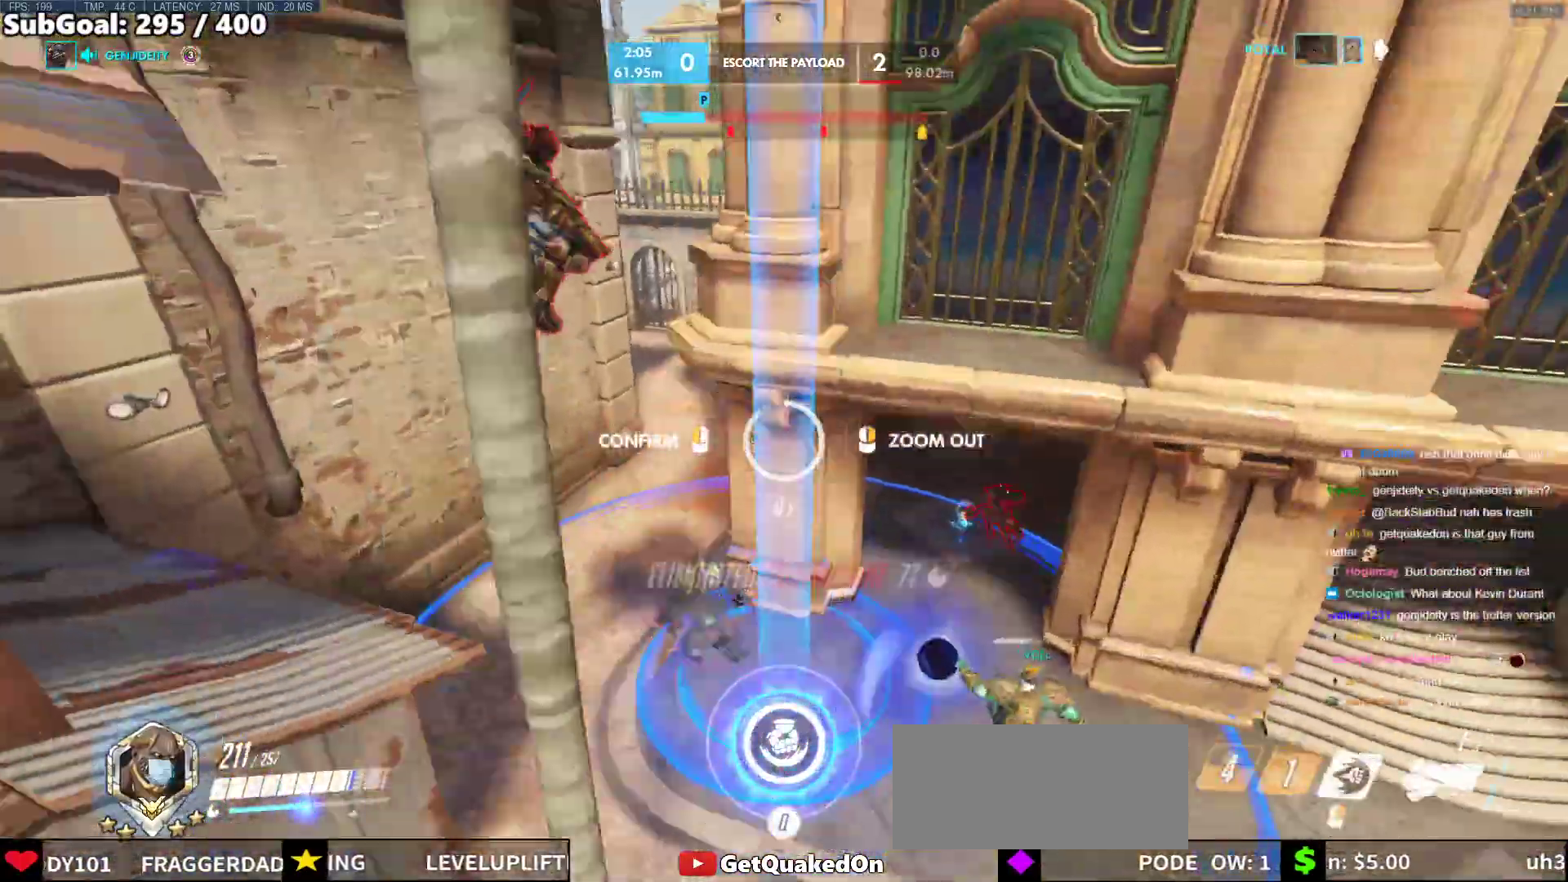
{"keys": ["r"], "mouse": [], "events": [[83, "a", "up"], [83, "mouse_left", "down"], [183, "w", "down"], [233, "mouse_left", "up"], [233, "w", "up"], [317, "w", "down"], [367, "w", "up"], [467, "r", "down"]]}
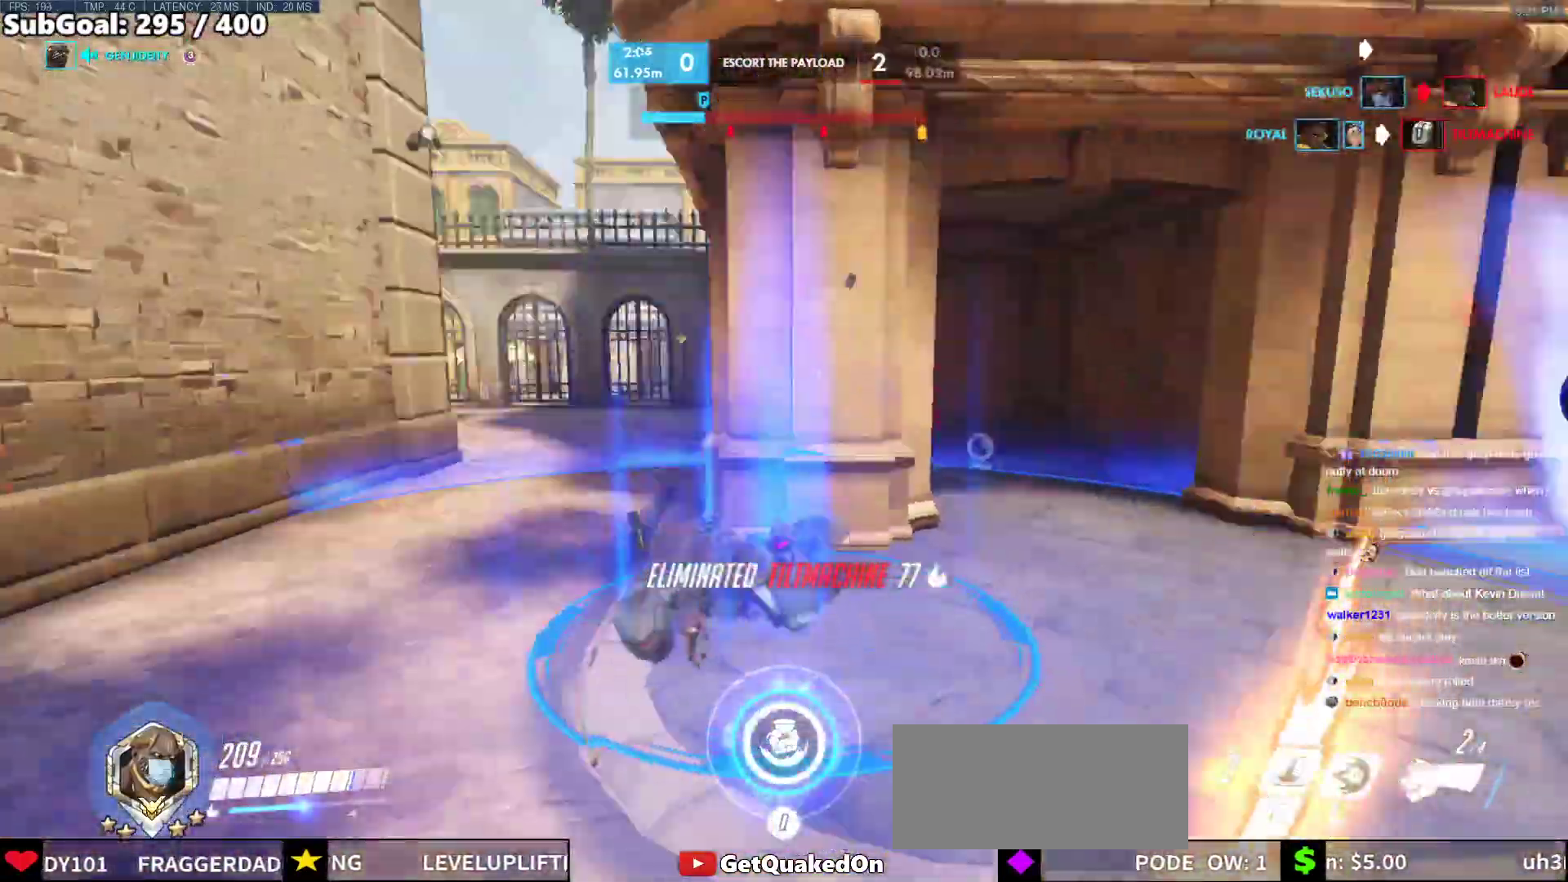
{"keys": ["a", "w"], "mouse": [], "events": [[50, "r", "up"], [150, "w", "down"], [250, "r", "down"], [333, "a", "down"], [333, "r", "up"]]}
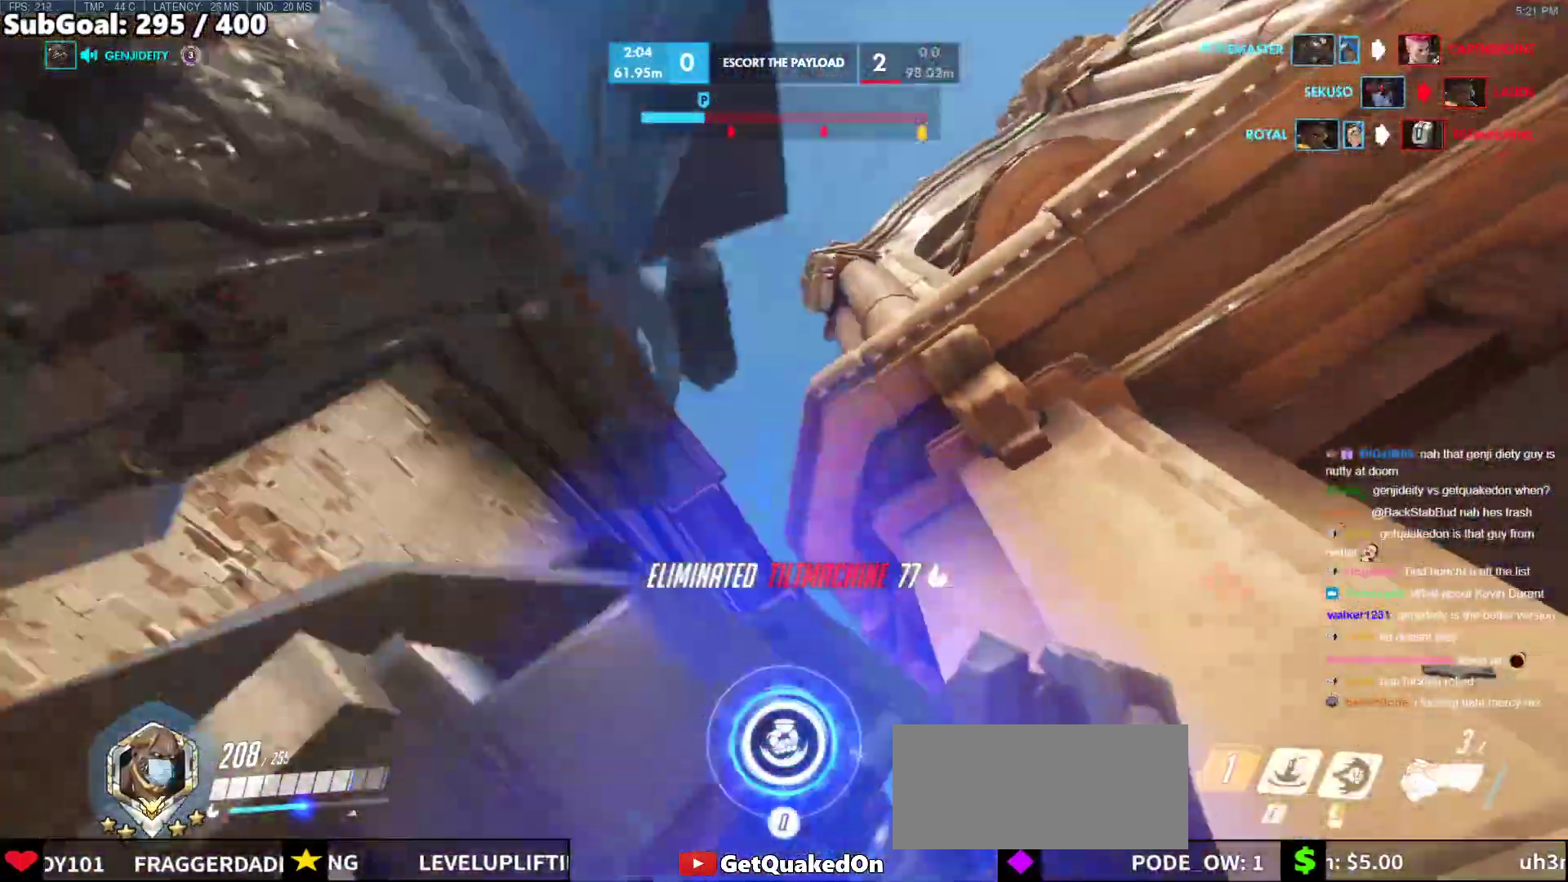
{"keys": ["d"], "mouse": ["right"], "events": [[67, "w", "up"], [217, "a", "up"], [450, "d", "down"], [450, "mouse_right", "down"]]}
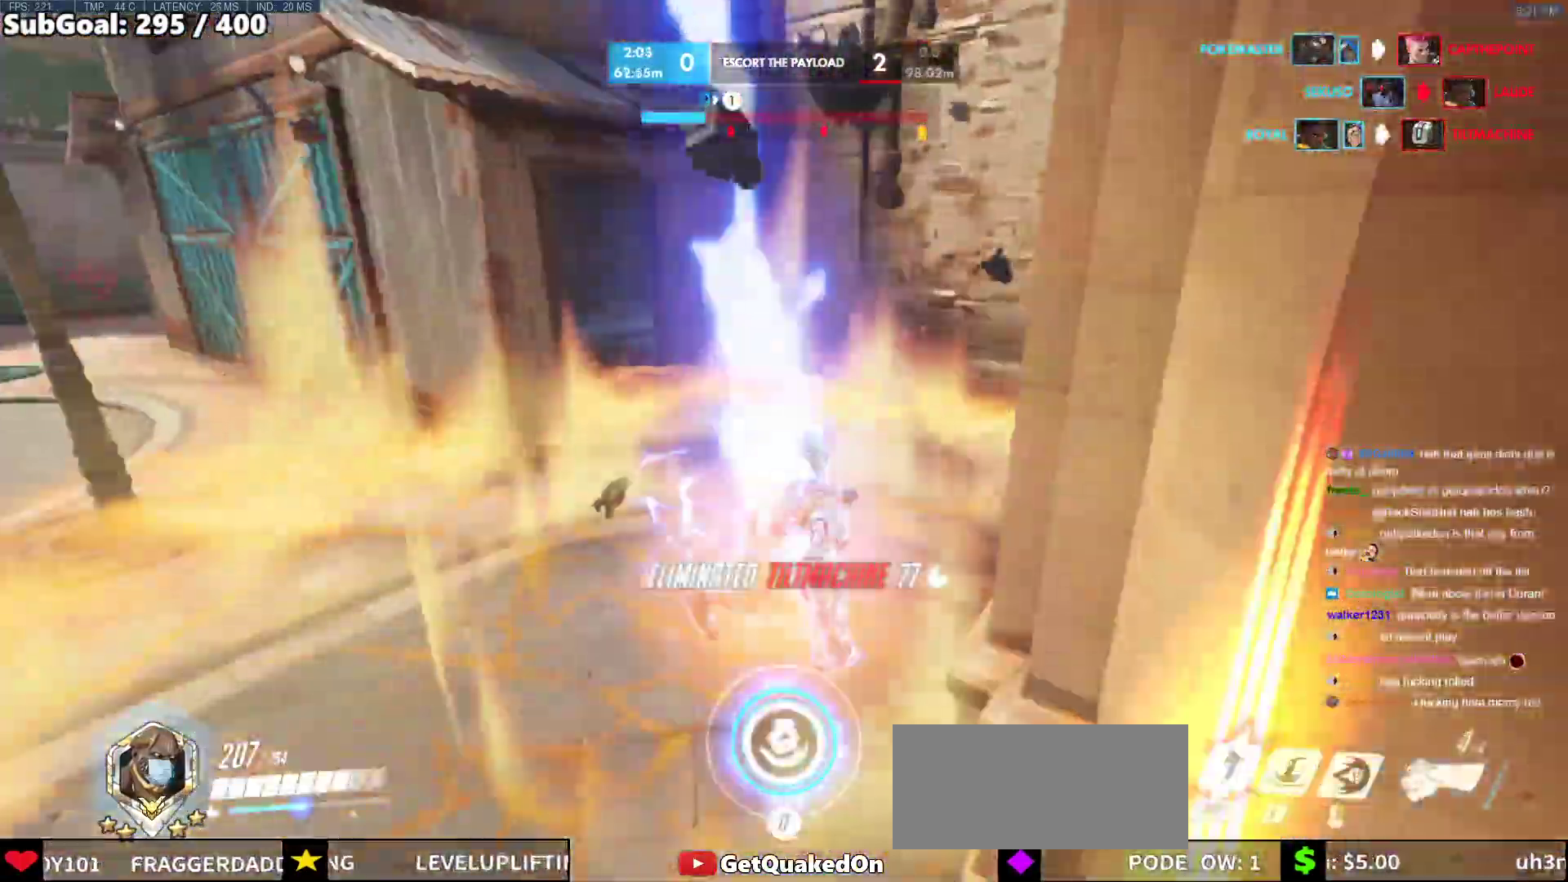
{"keys": ["a", "w"], "mouse": ["right"], "events": [[33, "w", "down"], [83, "d", "up"], [317, "a", "down"]]}
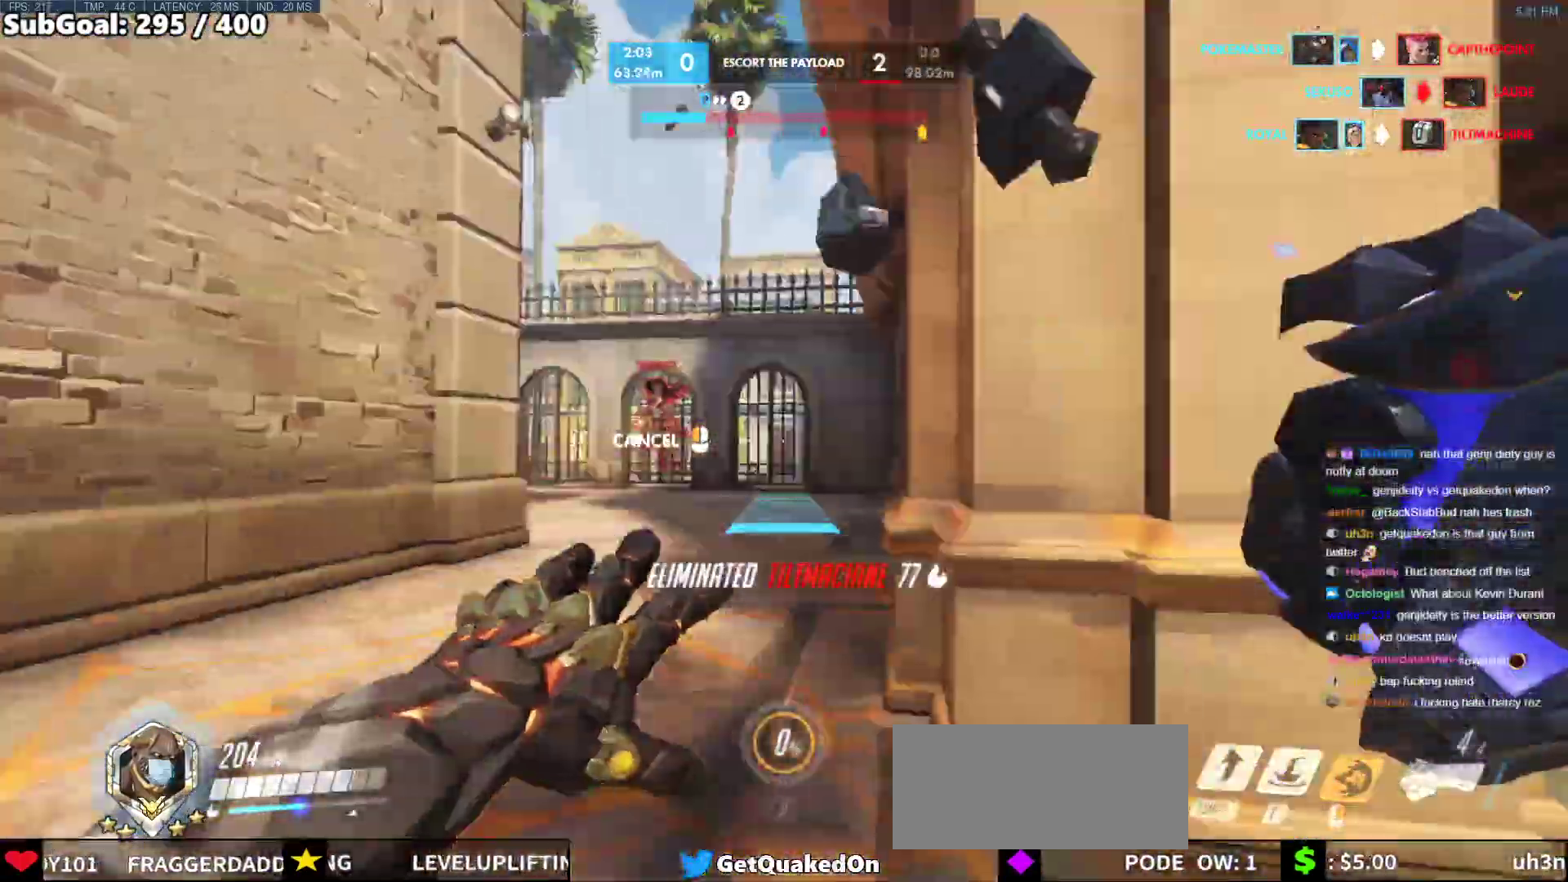
{"keys": ["w"], "mouse": [], "events": [[50, "w", "up"], [333, "mouse_right", "up"], [333, "w", "down"], [383, "a", "up"]]}
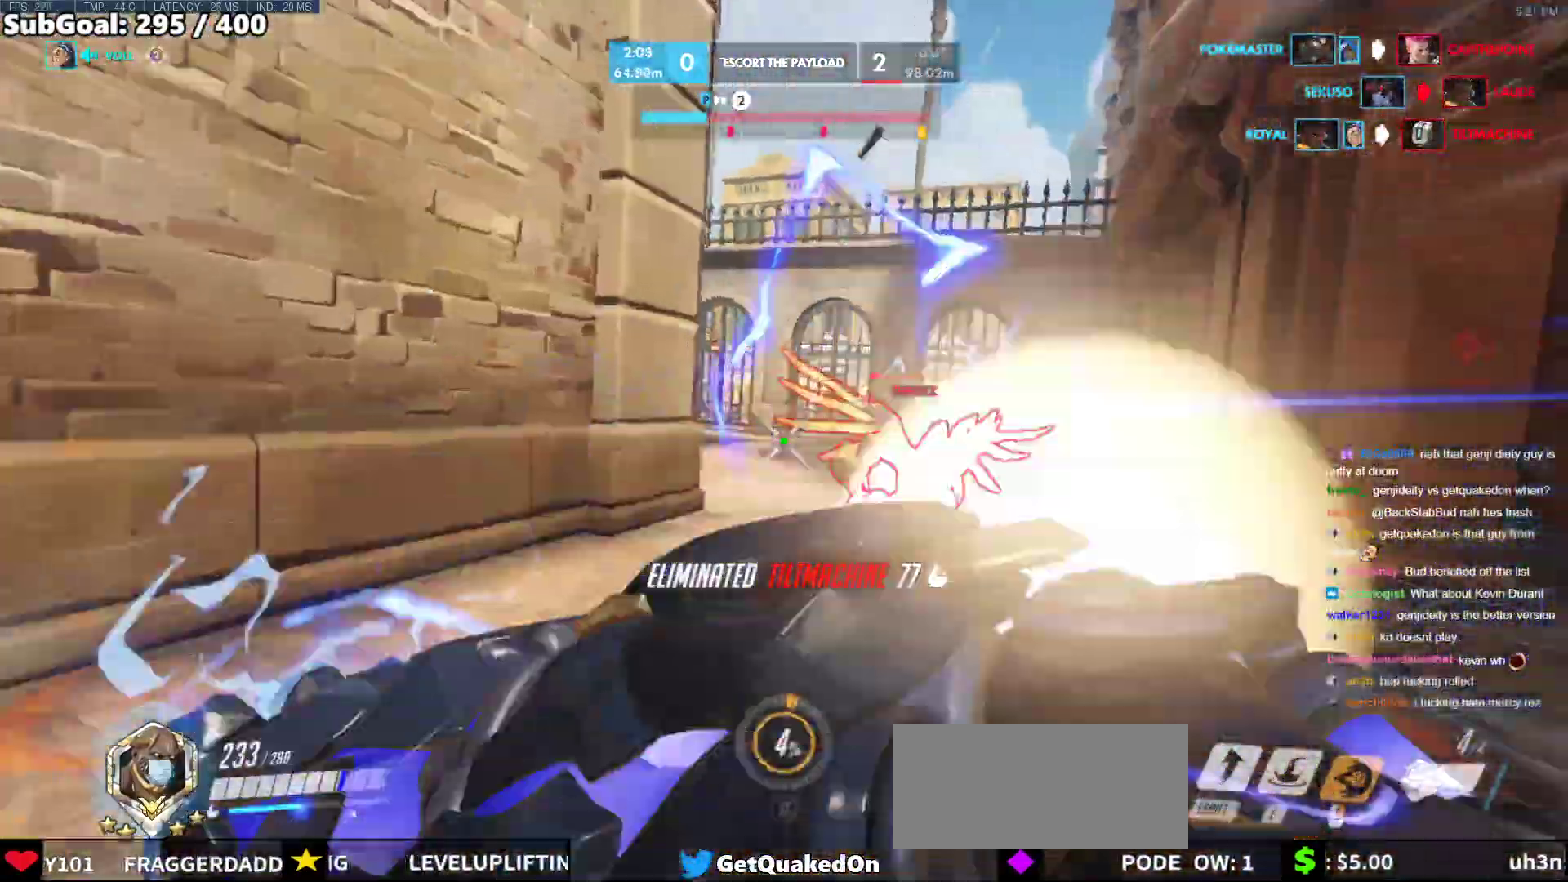
{"keys": ["w"], "mouse": [], "events": [[267, "mouse_left", "down"], [350, "e", "down"], [350, "space", "down"], [400, "e", "up"], [400, "space", "up"], [450, "mouse_left", "up"]]}
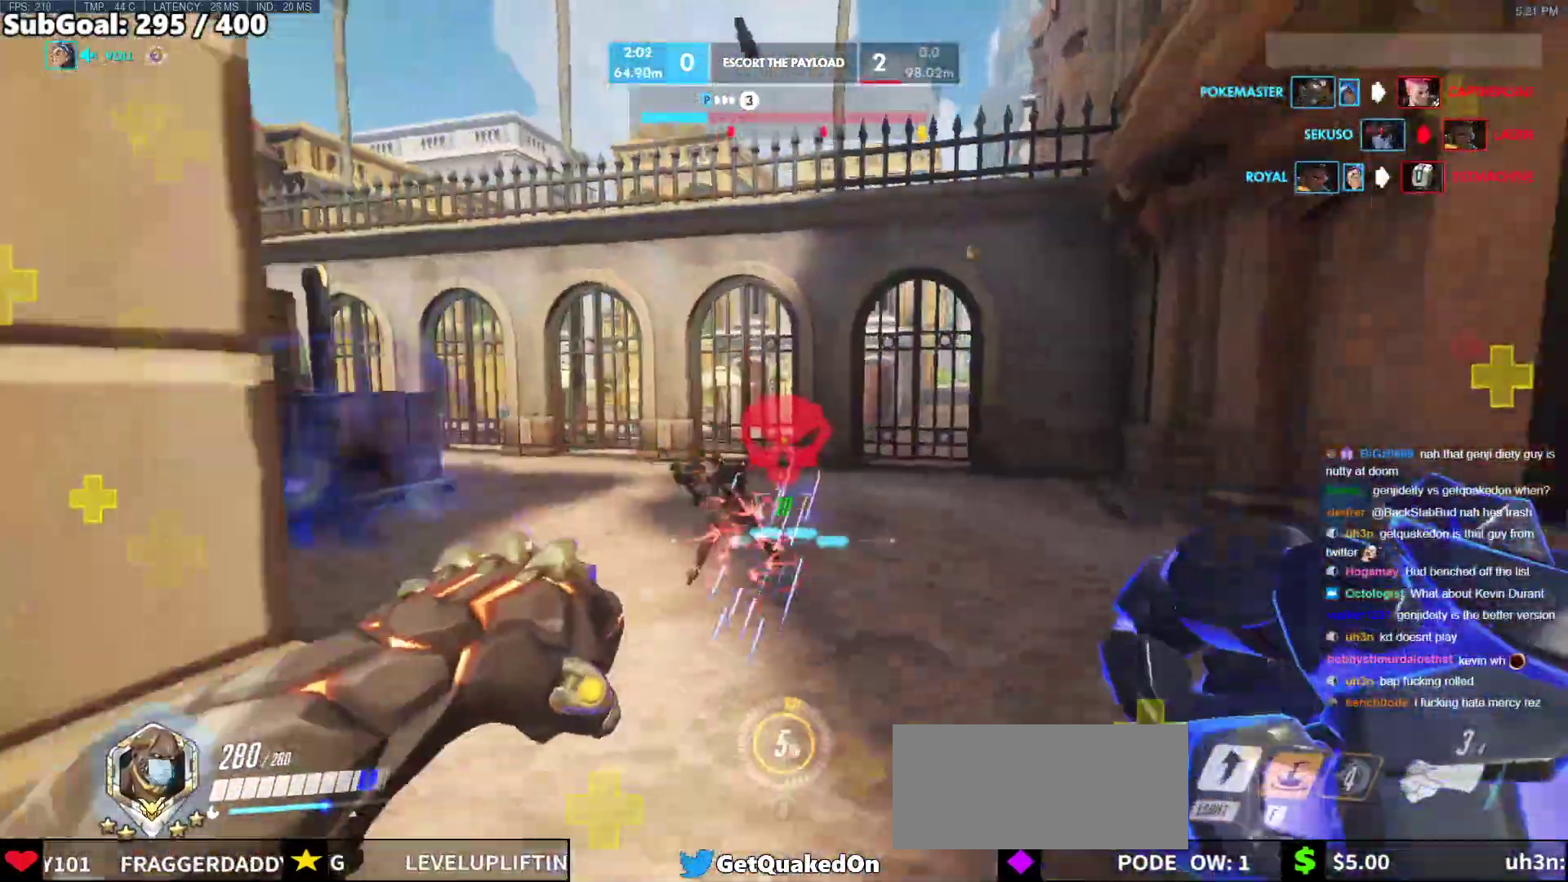
{"keys": ["w"], "mouse": [], "events": [[283, "w", "up"], [417, "w", "down"]]}
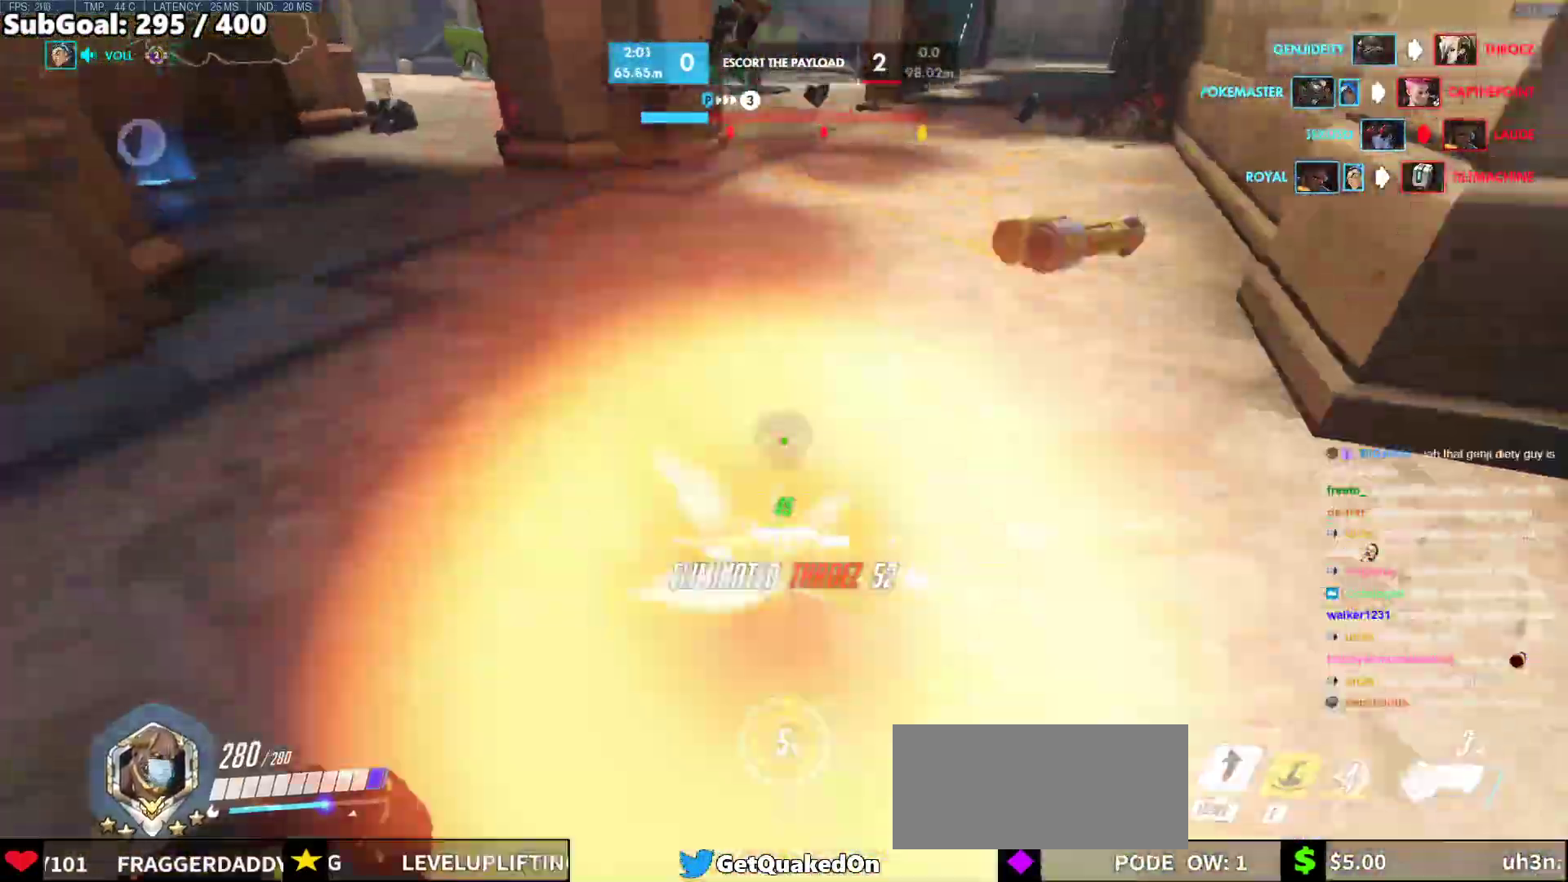
{"keys": ["w"], "mouse": [], "events": [[50, "w", "up"], [100, "d", "down"], [200, "w", "down"], [250, "d", "up"]]}
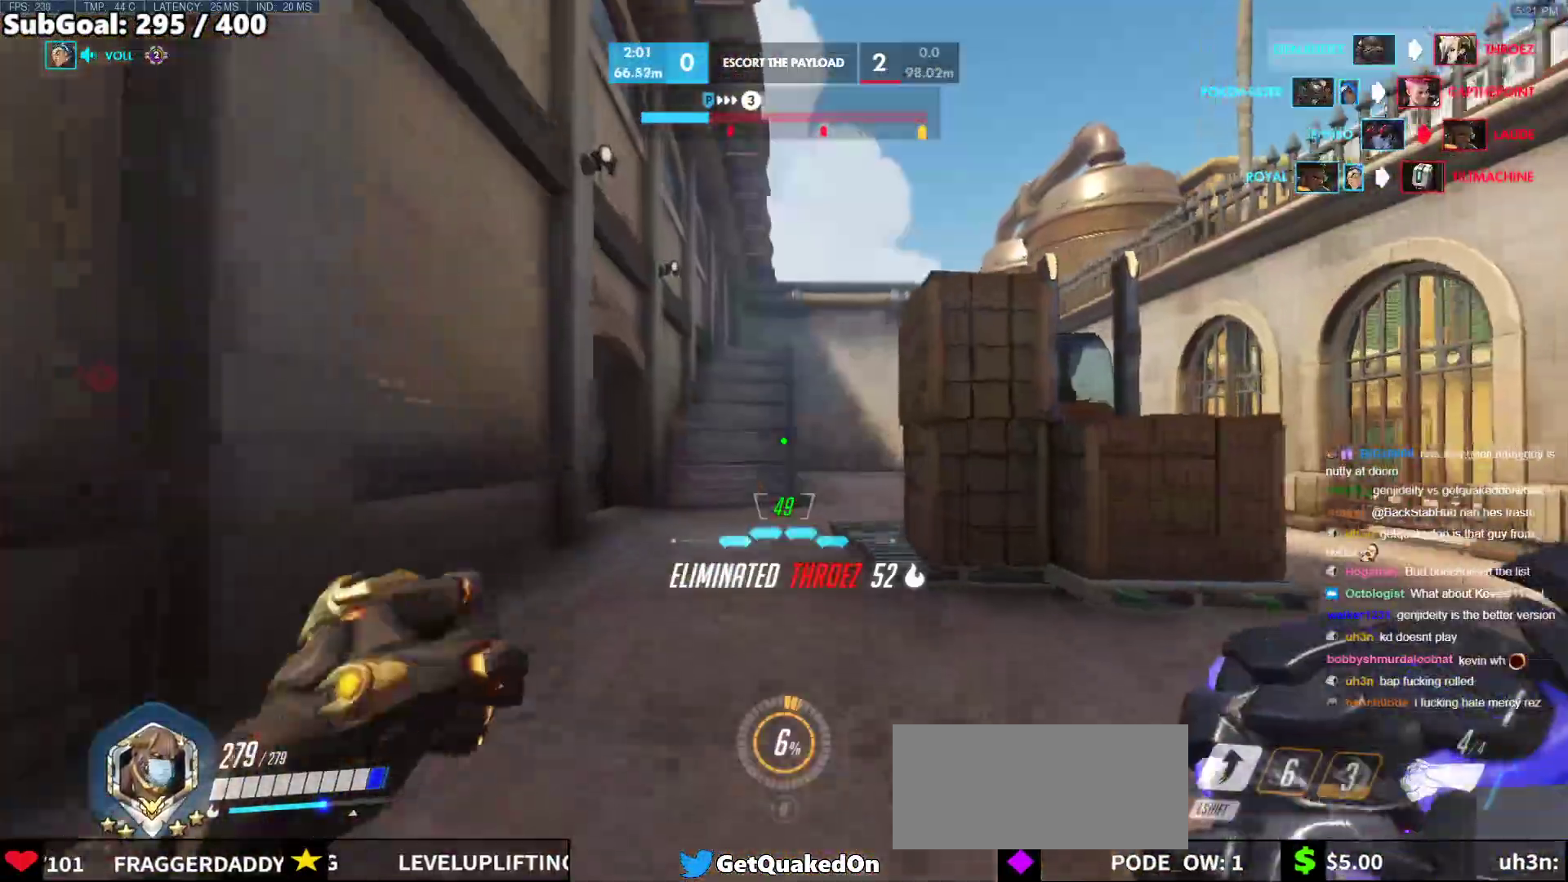
{"keys": ["w"], "mouse": [], "events": [[117, "space", "down"], [167, "space", "up"]]}
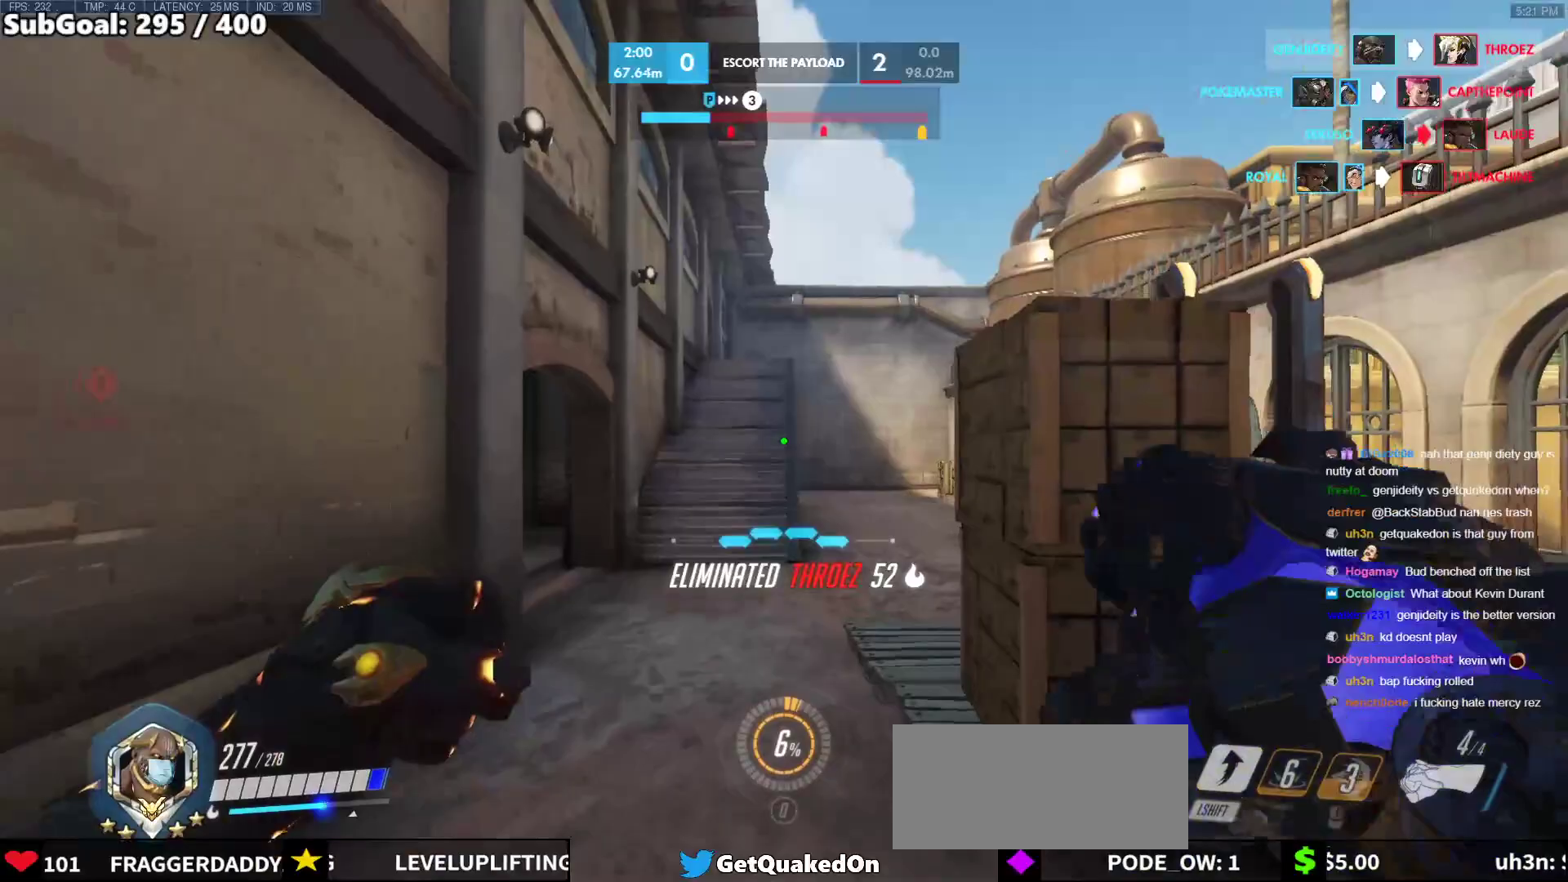
{"keys": ["w"], "mouse": [], "events": [[317, "space", "down"], [467, "space", "up"]]}
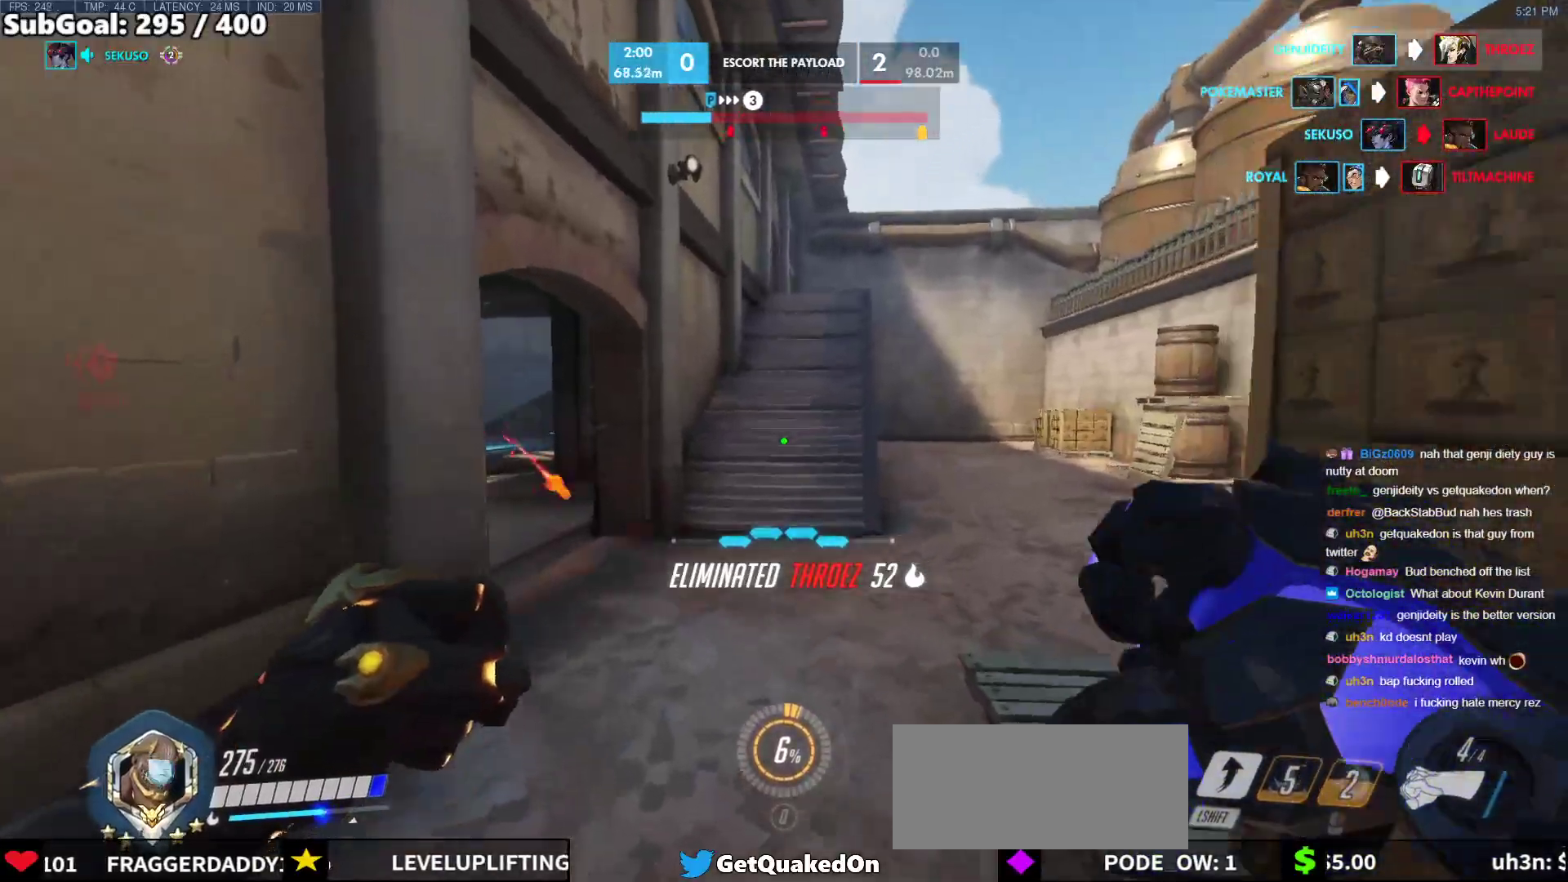
{"keys": ["a"], "mouse": [], "events": [[250, "d", "down"], [383, "w", "up"], [433, "a", "down"], [433, "d", "up"]]}
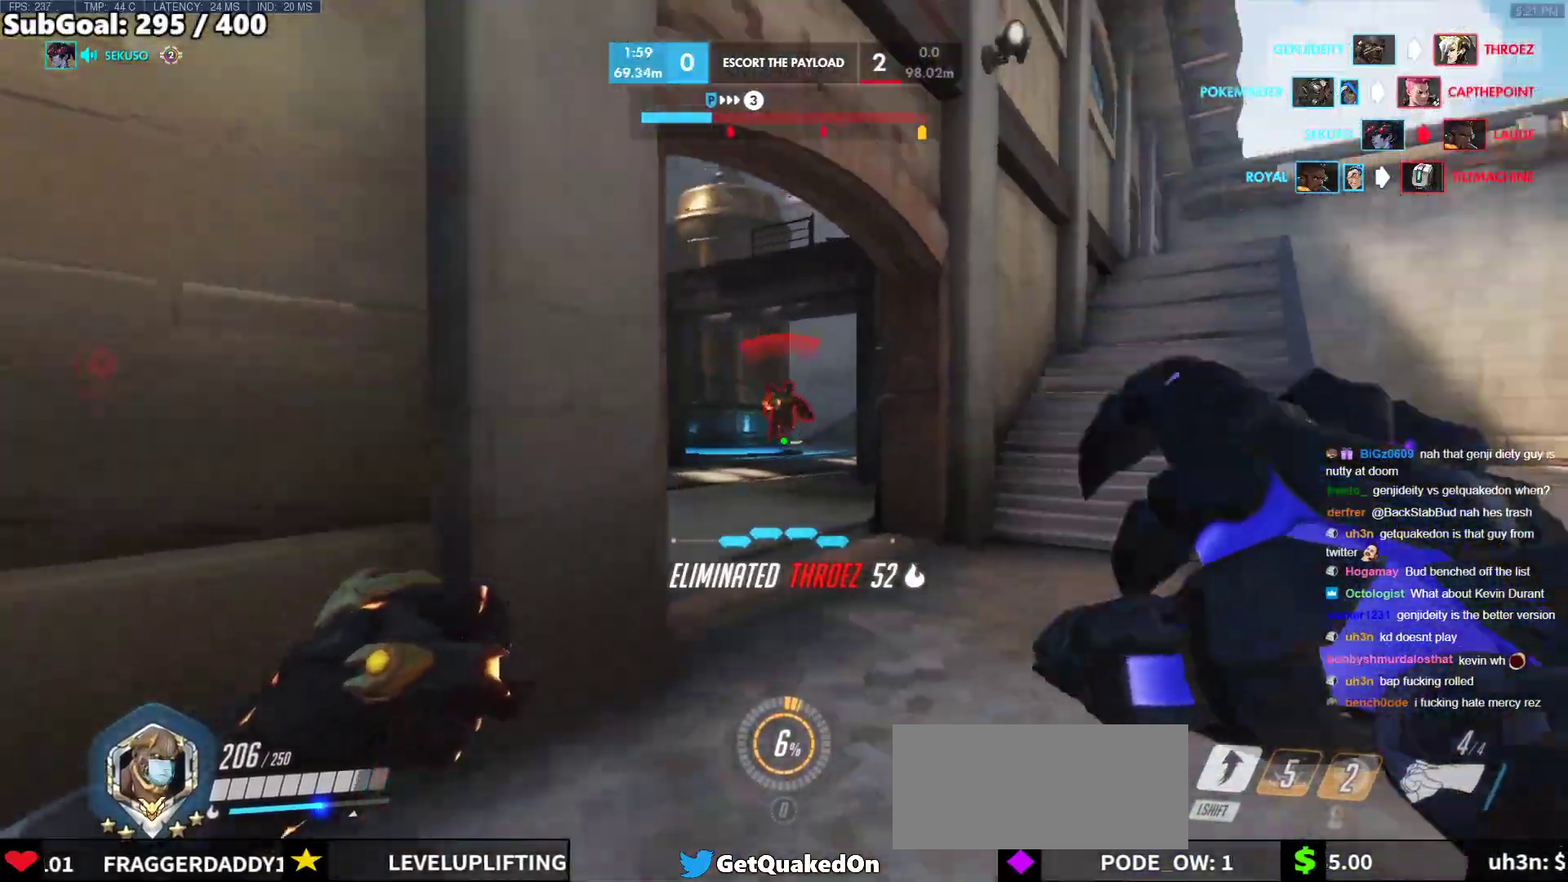
{"keys": ["d"], "mouse": [], "events": [[17, "mouse_left", "down"], [67, "s", "down"], [67, "space", "down"], [167, "mouse_left", "up"], [167, "space", "up"], [300, "s", "up"], [450, "a", "up"], [500, "d", "down"]]}
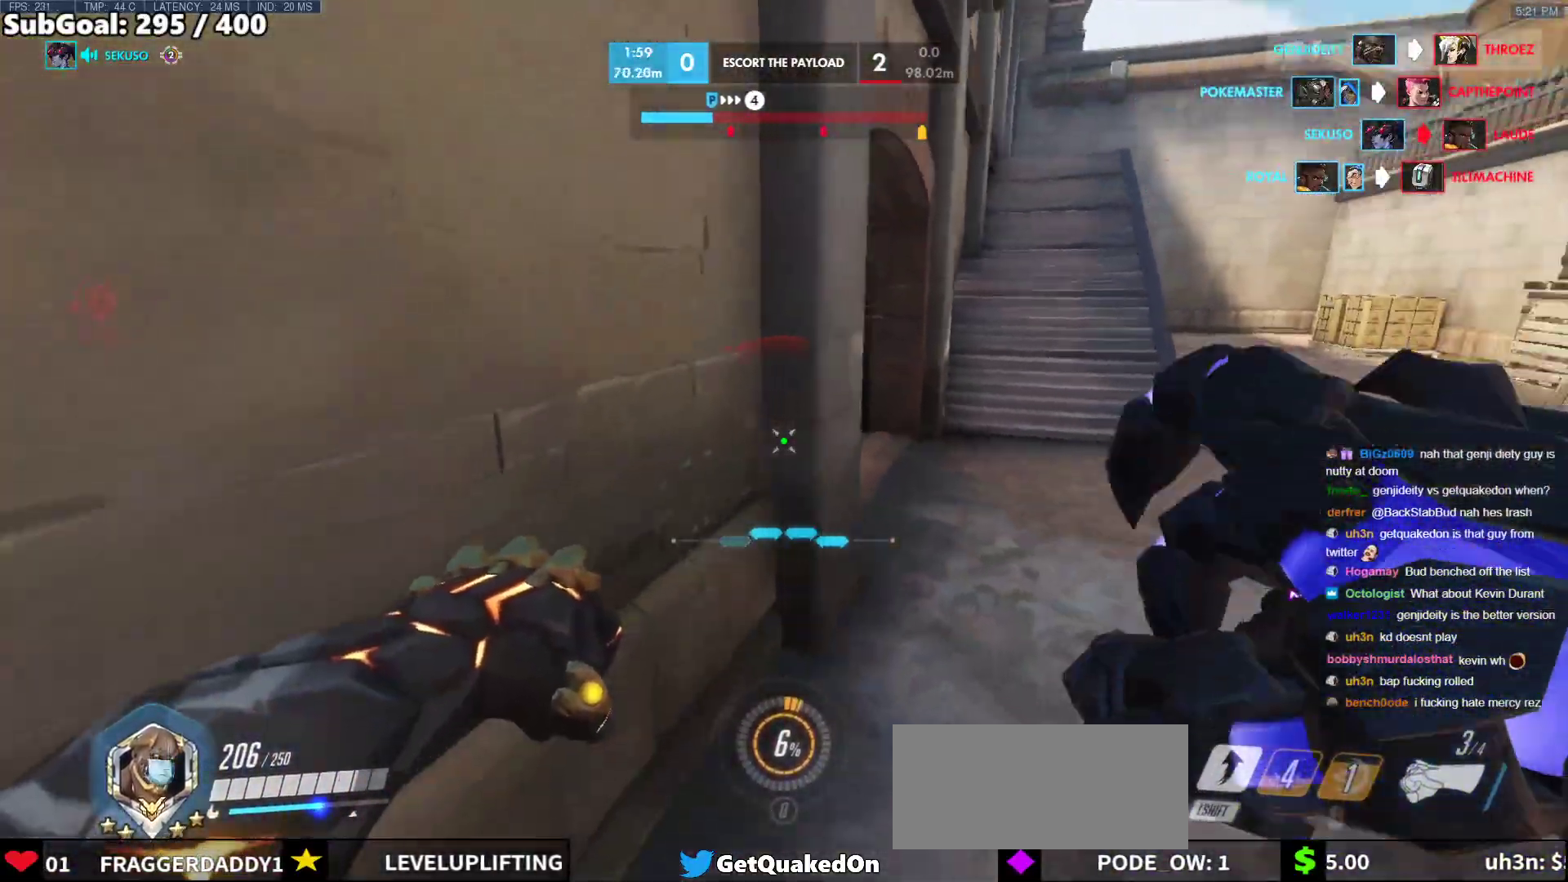
{"keys": ["a", "d", "w"], "mouse": [], "events": [[33, "w", "down"], [133, "d", "up"], [417, "a", "down"], [417, "d", "down"]]}
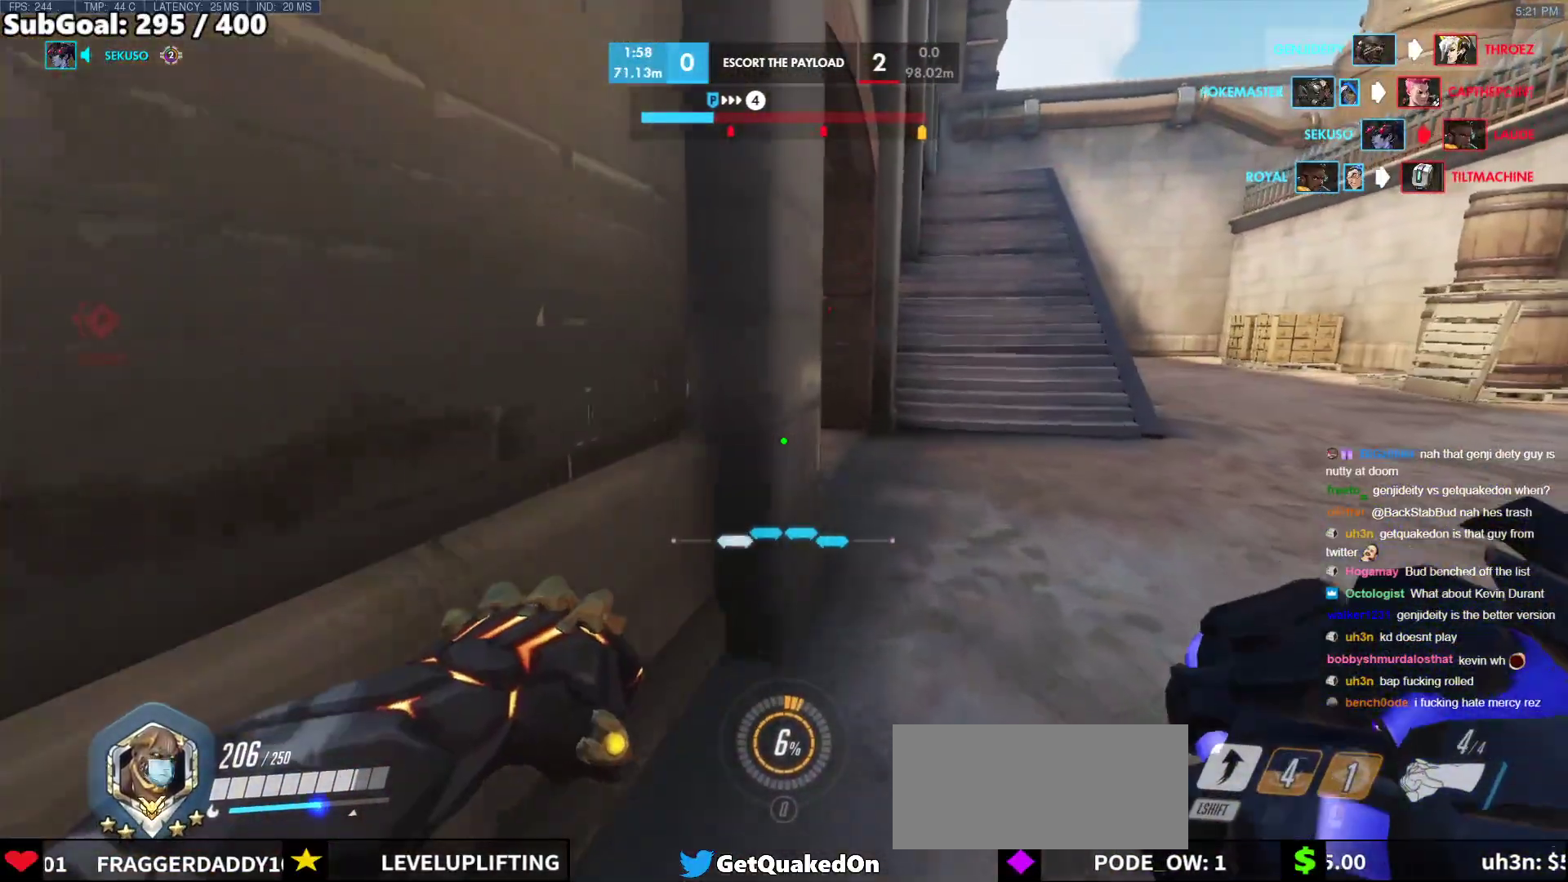
{"keys": ["a"], "mouse": [], "events": [[17, "d", "up"], [50, "w", "up"], [100, "a", "up"], [100, "d", "down"], [200, "a", "down"], [200, "d", "up"], [250, "a", "up"], [300, "d", "down"], [333, "a", "down"], [333, "d", "up"]]}
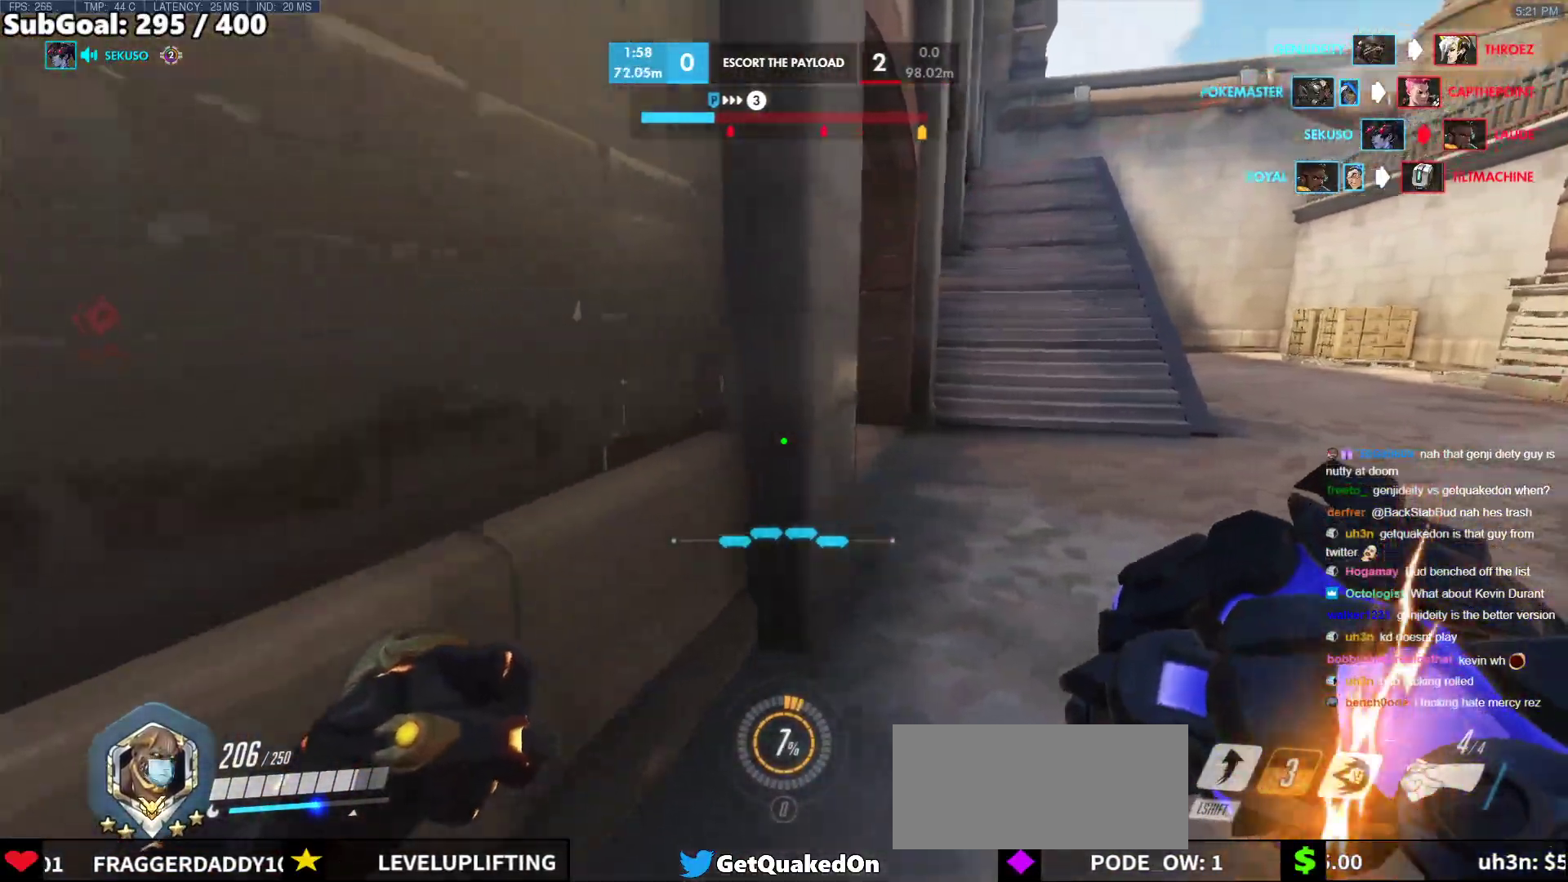
{"keys": ["a"], "mouse": ["right"], "events": [[117, "d", "down"], [117, "mouse_right", "down"], [167, "a", "up"], [267, "a", "down"], [267, "d", "up"], [350, "d", "down"], [450, "d", "up"]]}
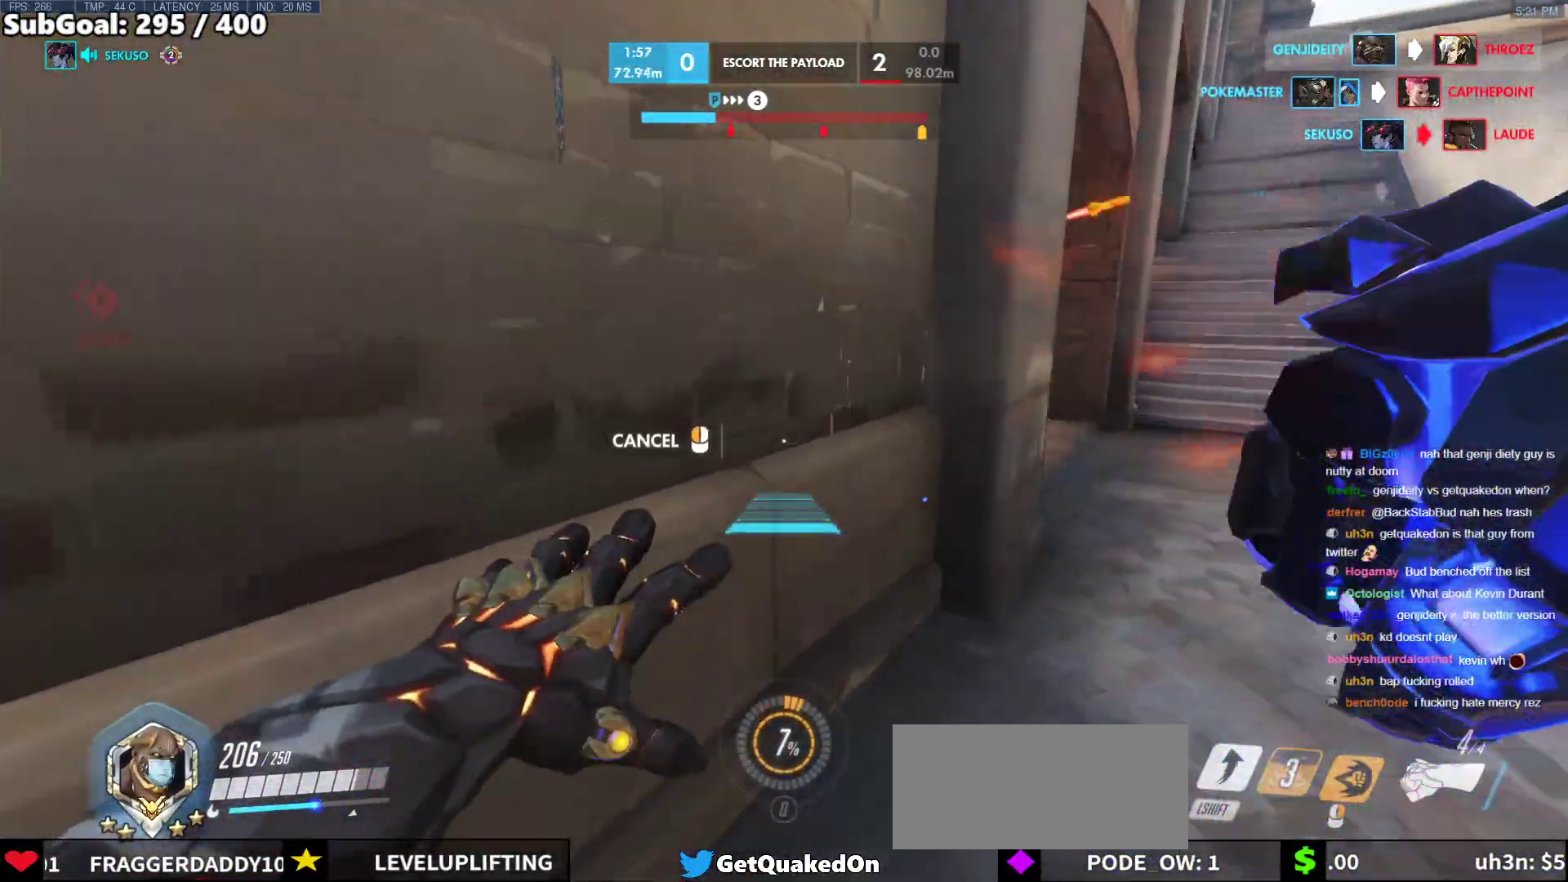
{"keys": ["ctrl", "d"], "mouse": ["right"], "events": [[33, "a", "up"], [33, "d", "down"], [367, "space", "down"], [467, "ctrl", "down"], [467, "space", "up"]]}
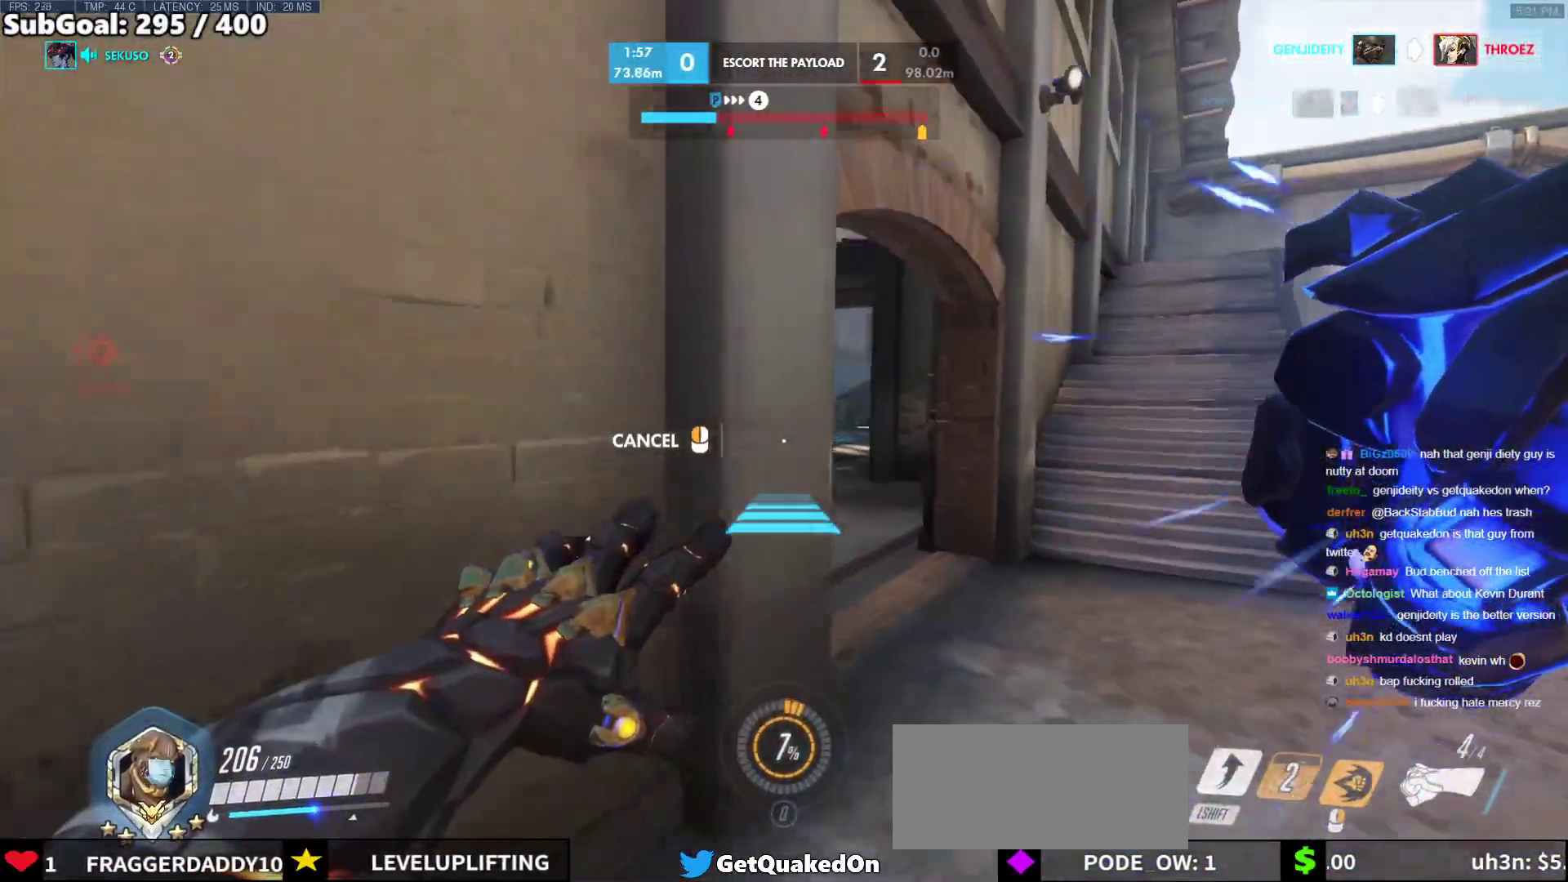
{"keys": ["w"], "mouse": ["right"], "events": [[100, "ctrl", "up"], [150, "ctrl", "down"], [250, "ctrl", "up"], [333, "w", "down"], [483, "d", "up"]]}
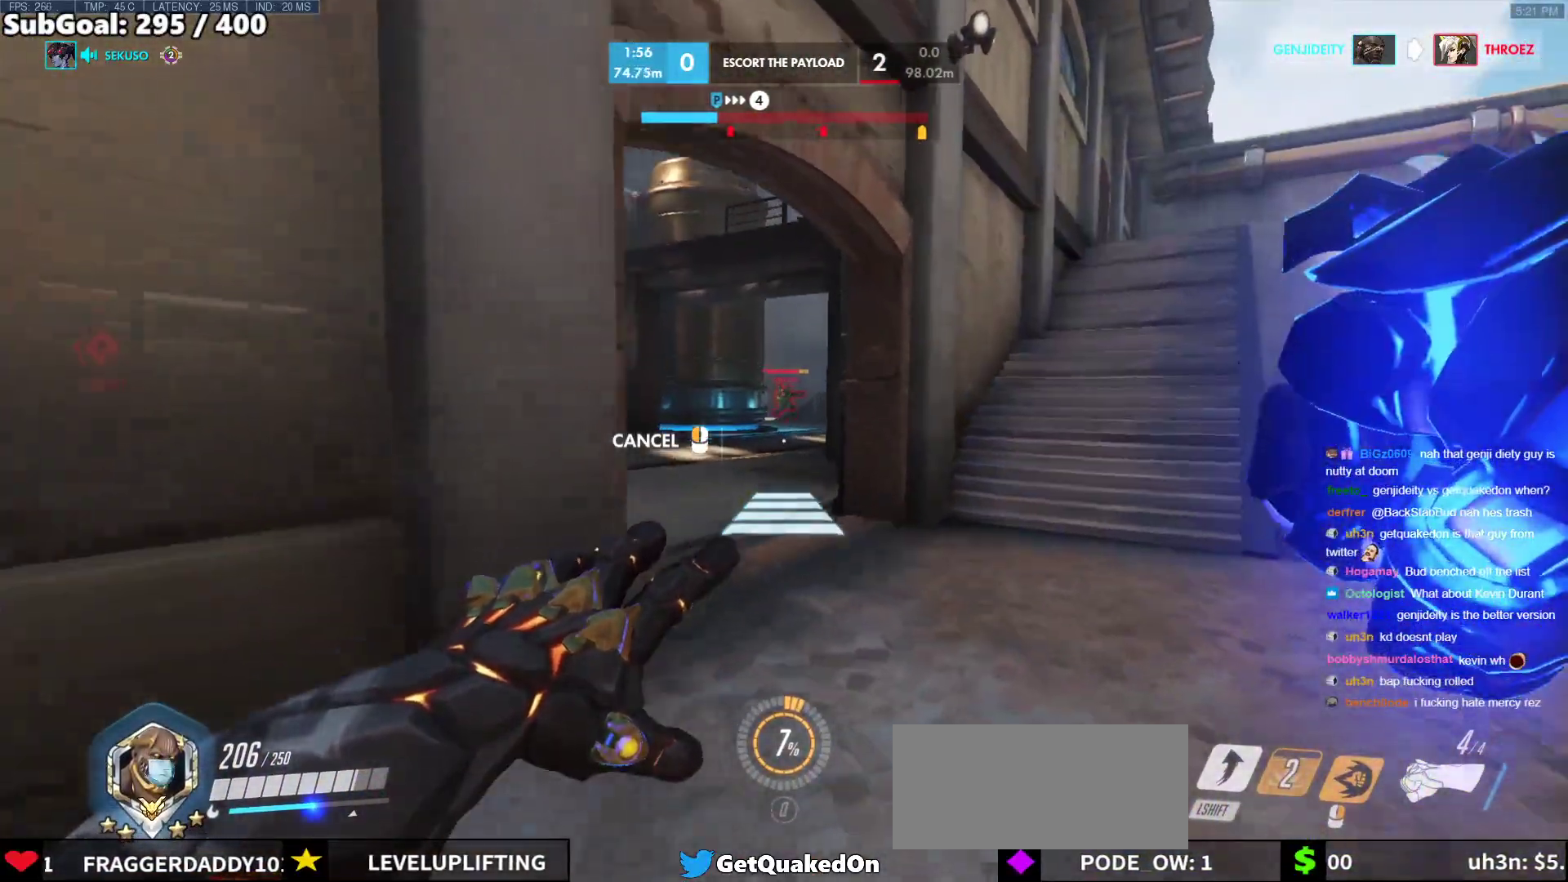
{"keys": ["d", "w"], "mouse": [], "events": [[117, "ctrl", "down"], [300, "d", "down"], [350, "ctrl", "up"], [400, "w", "up"], [500, "mouse_right", "up"], [500, "w", "down"]]}
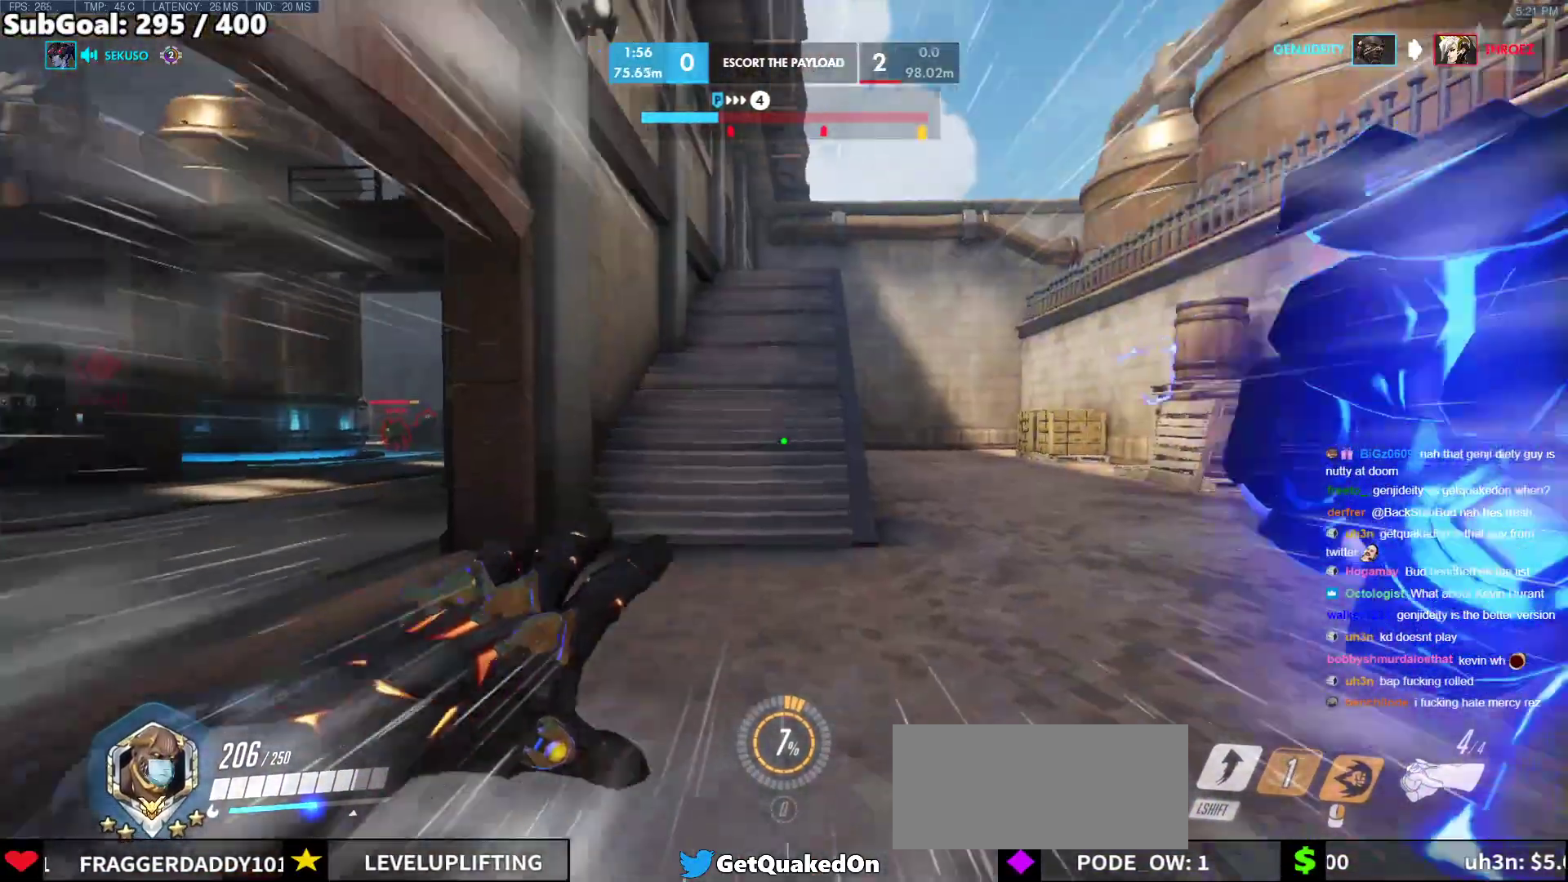
{"keys": ["w"], "mouse": [], "events": [[33, "d", "up"]]}
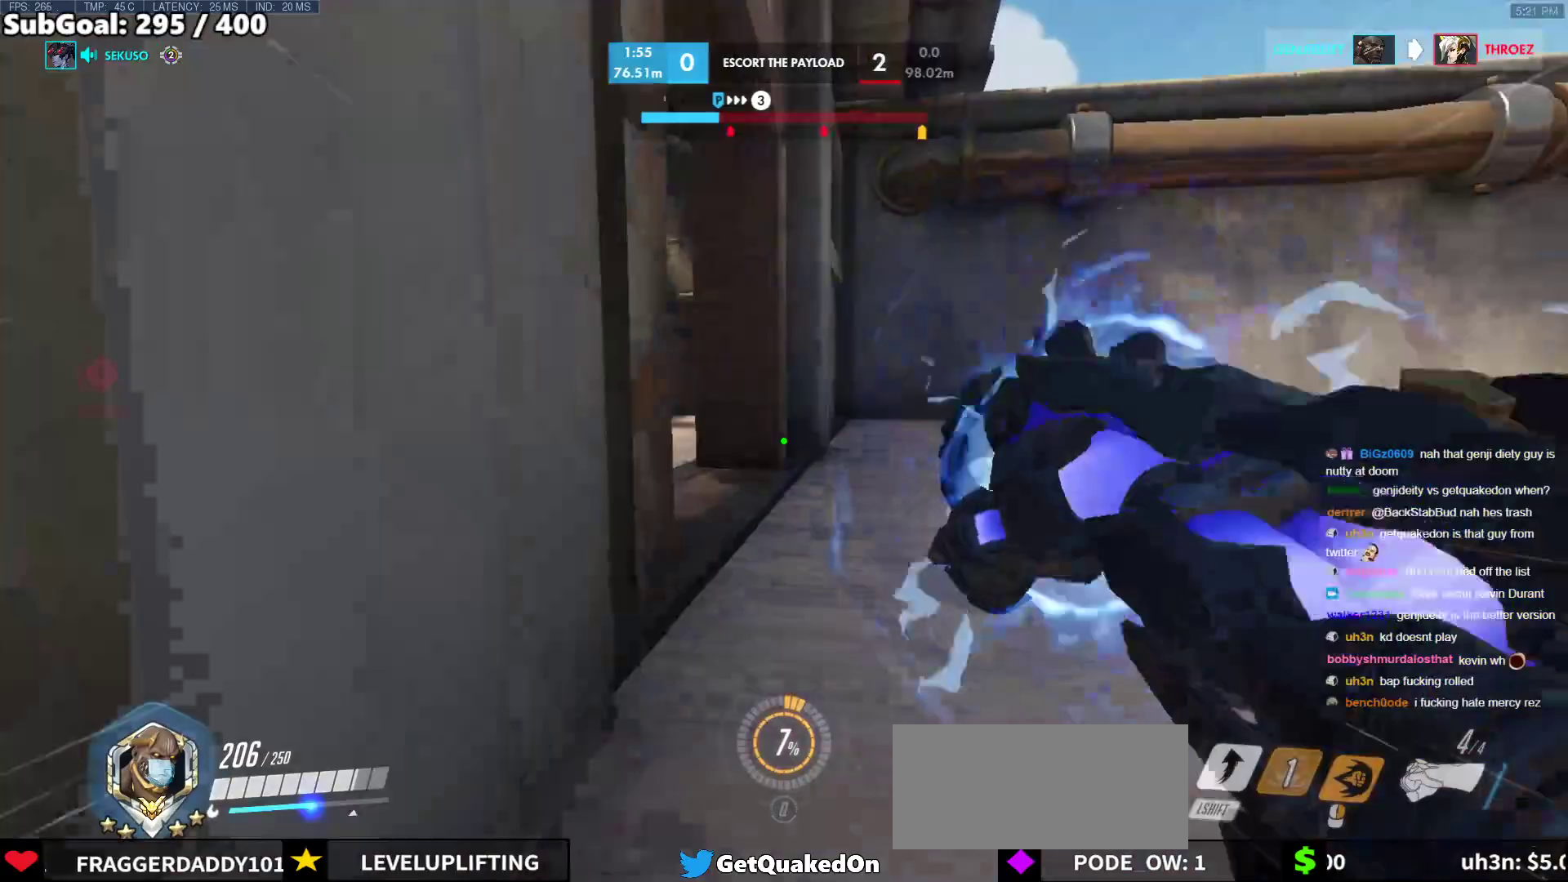
{"keys": ["d", "w"], "mouse": [], "events": [[250, "d", "down"]]}
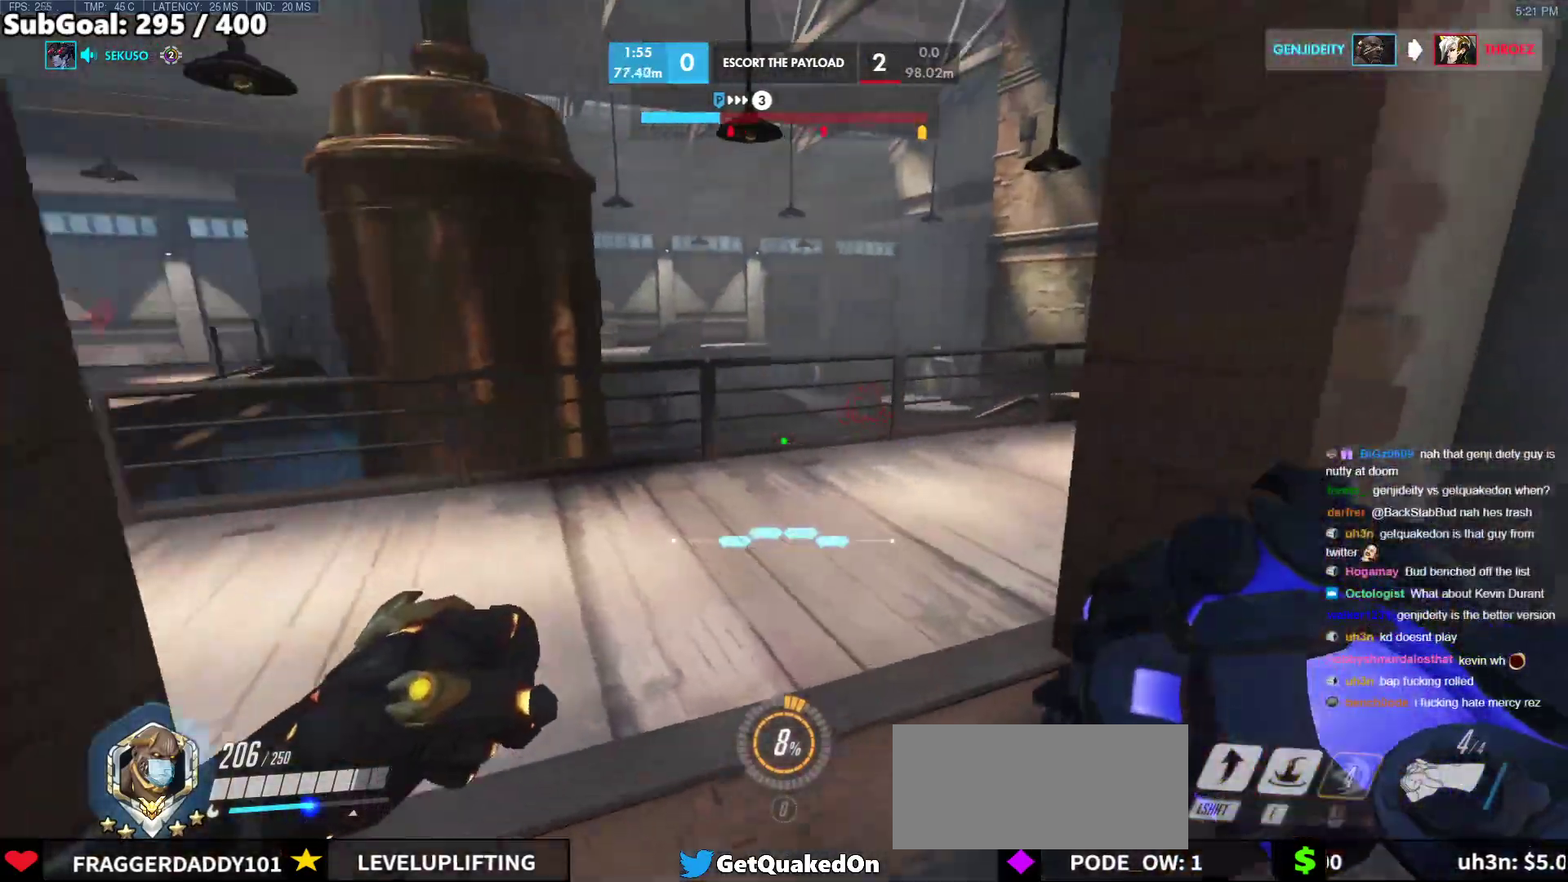
{"keys": ["d", "s"], "mouse": ["left"], "events": [[33, "d", "up"], [350, "d", "down"], [350, "w", "up"], [450, "mouse_left", "down"], [450, "s", "down"]]}
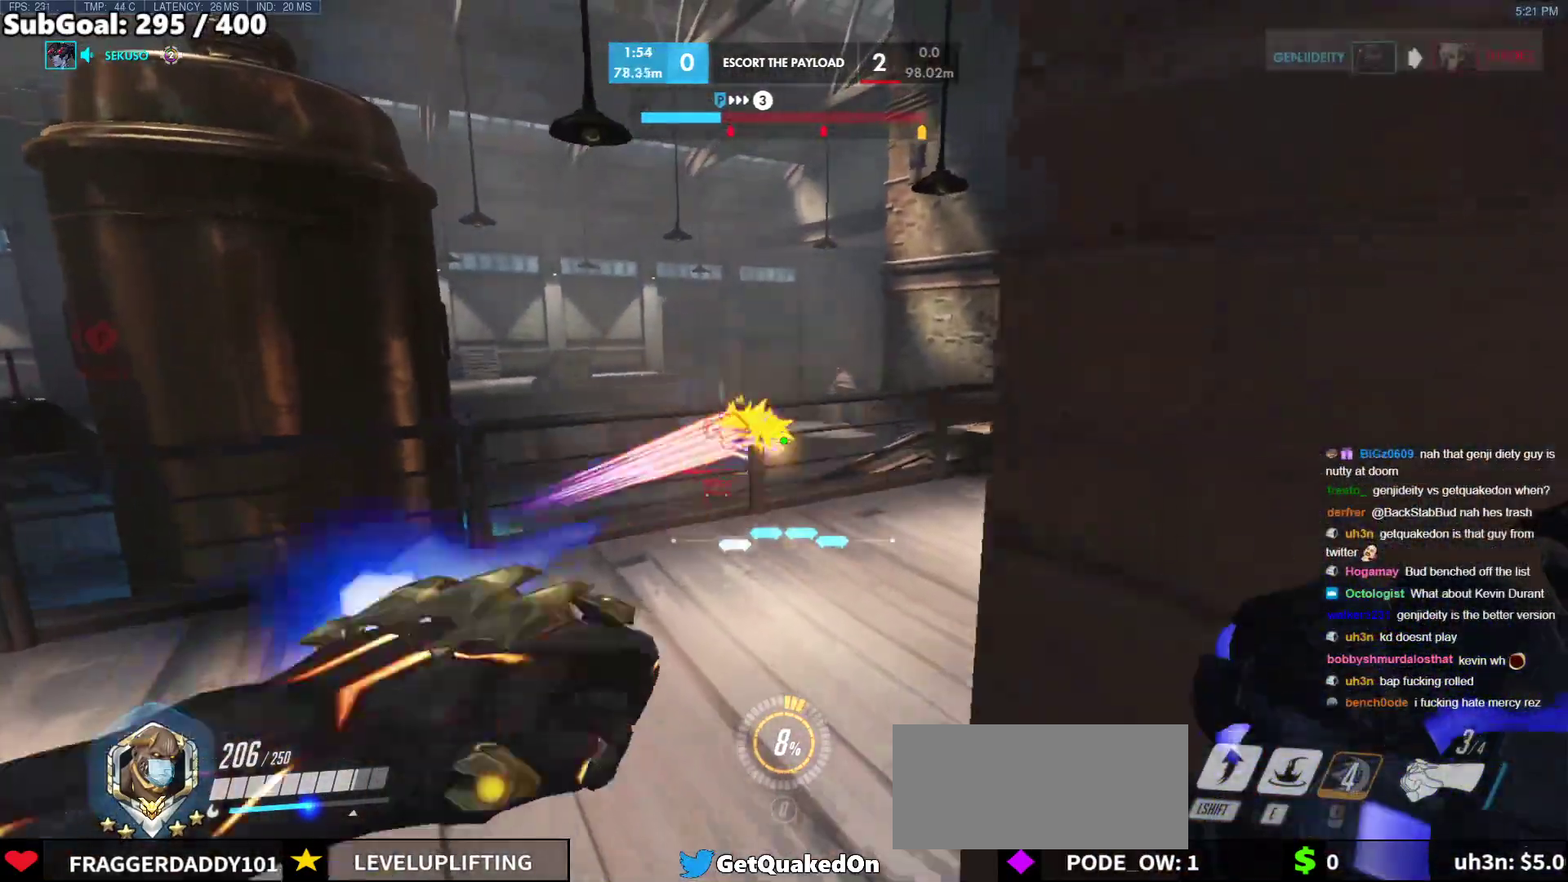
{"keys": ["space", "w"], "mouse": [], "events": [[33, "mouse_left", "up"], [133, "s", "up"], [233, "w", "down"], [283, "d", "up"], [367, "space", "down"]]}
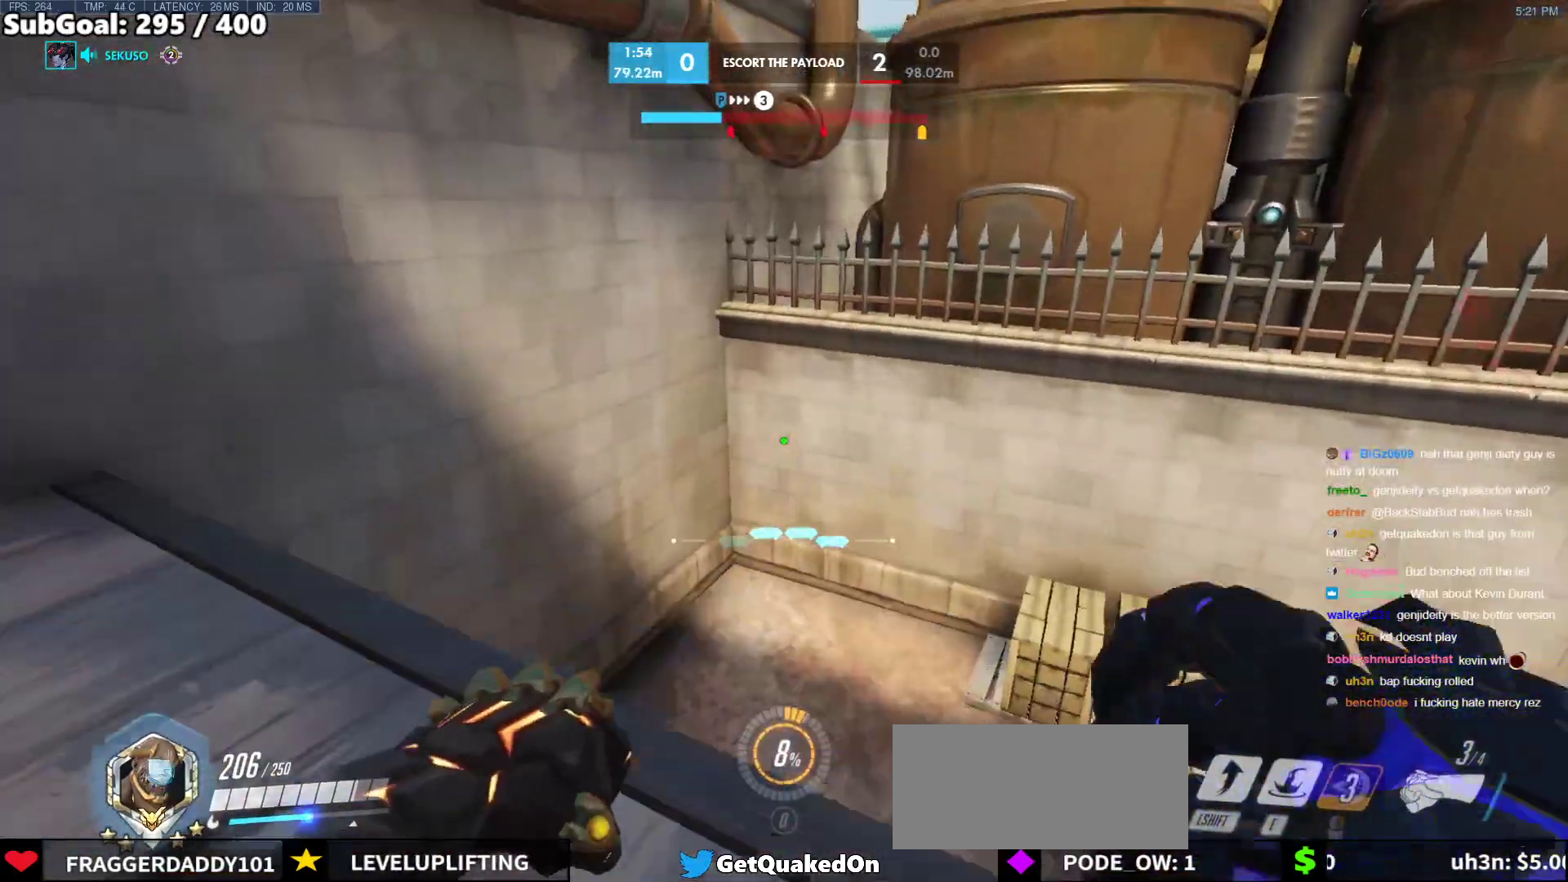
{"keys": ["r", "w"], "mouse": [], "events": [[17, "r", "down"], [50, "space", "up"], [100, "a", "down"], [150, "r", "up"], [483, "a", "up"], [483, "r", "down"]]}